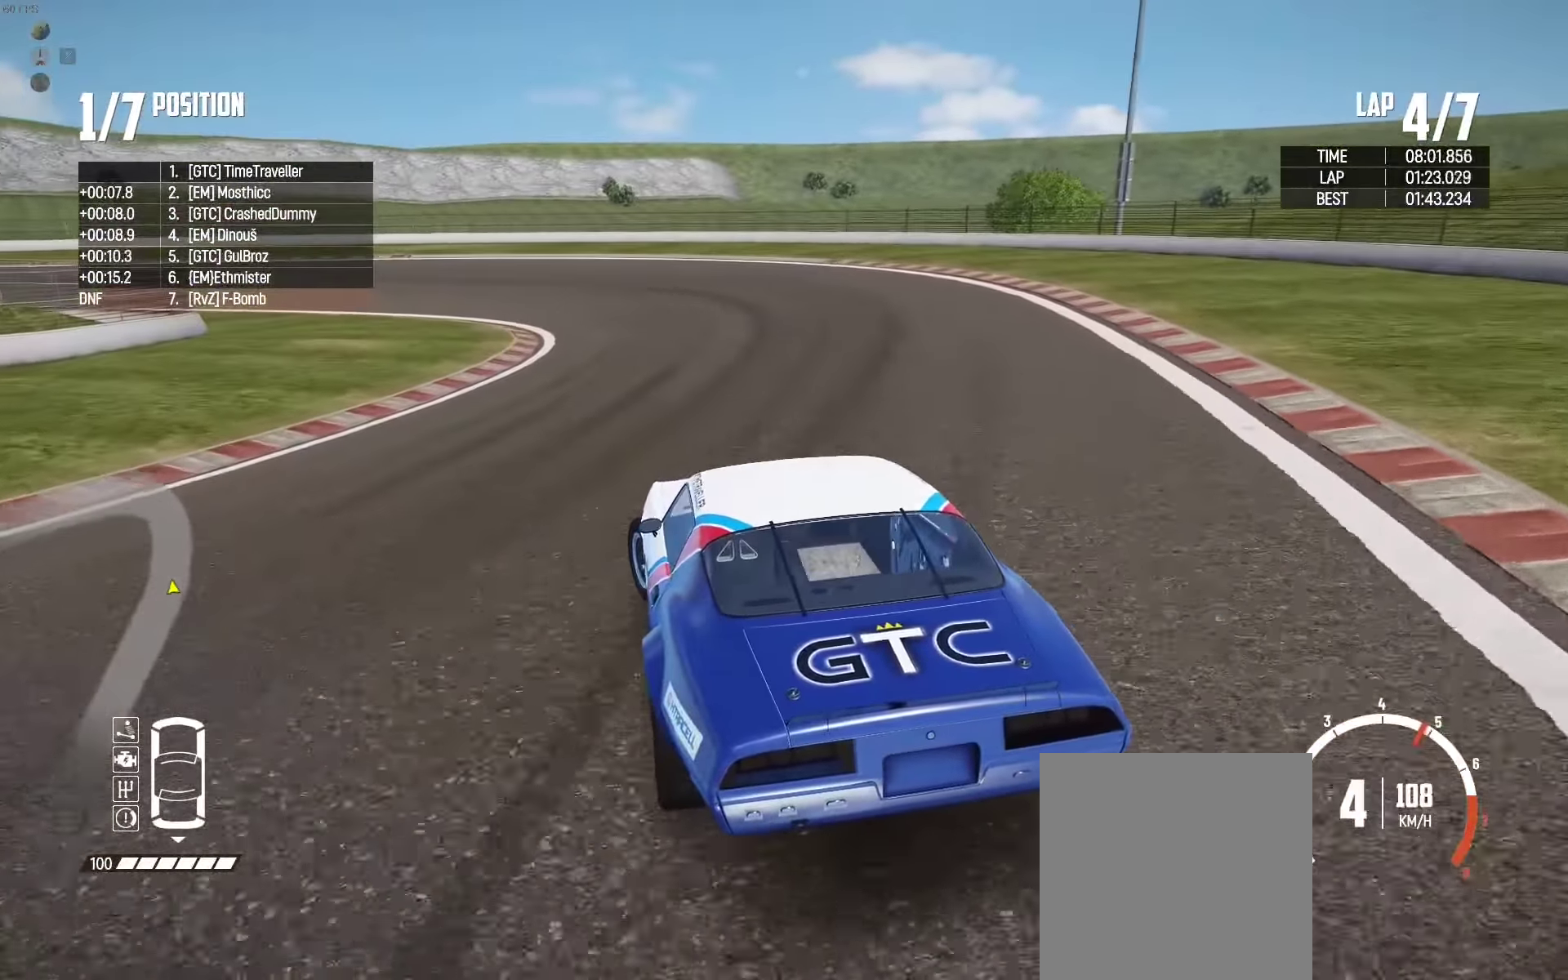
Gameplay with a controller (Xbox layout); each line is a JSON object with the inputs held at the frame after it. "events" lists button and stick changes between this image and that frame as [ms after this image, input, new state], when the widget could be followed in between. Not read: START Z.
{"buttons": [], "left_stick": "up-left", "right_stick": "center", "events": [[33, "R2", "down"], [166, "left_stick", "up-left"], [200, "R2", "up"], [316, "R2", "down"], [433, "R2", "up"]]}
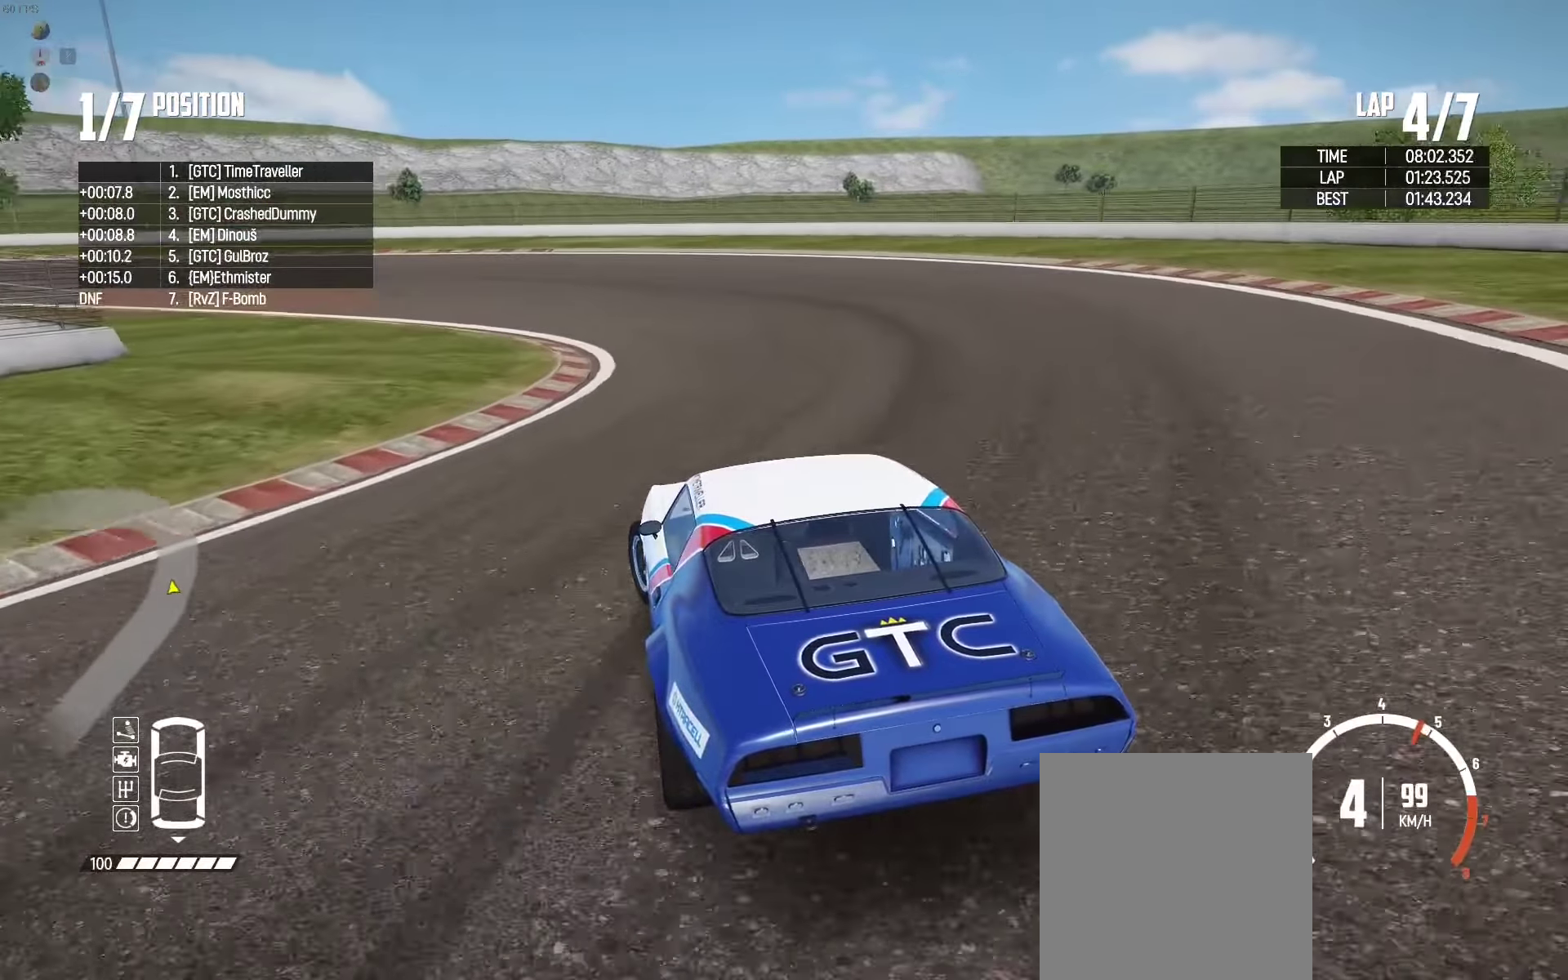
{"buttons": ["R2"], "left_stick": "up-left", "right_stick": "center", "events": [[50, "R2", "down"], [133, "R2", "up"], [200, "R2", "down"], [350, "R2", "up"], [416, "R2", "down"]]}
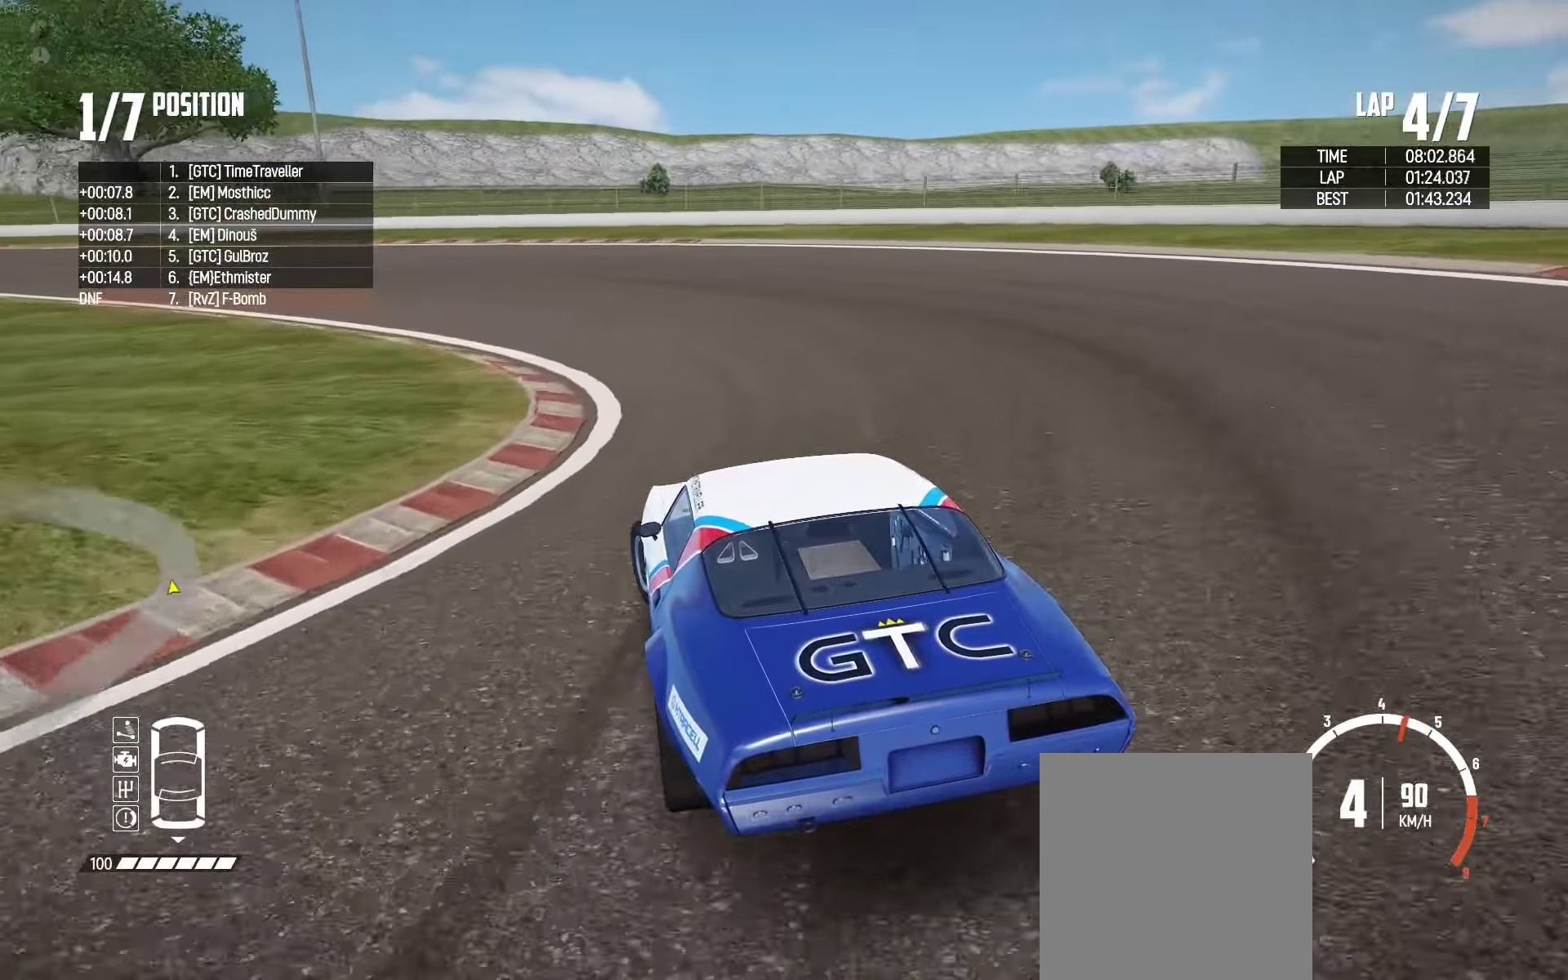
{"buttons": ["R2"], "left_stick": "up-left", "right_stick": "center", "events": [[66, "R2", "up"], [116, "R2", "down"], [350, "right_stick", "down"], [483, "right_stick", "center"]]}
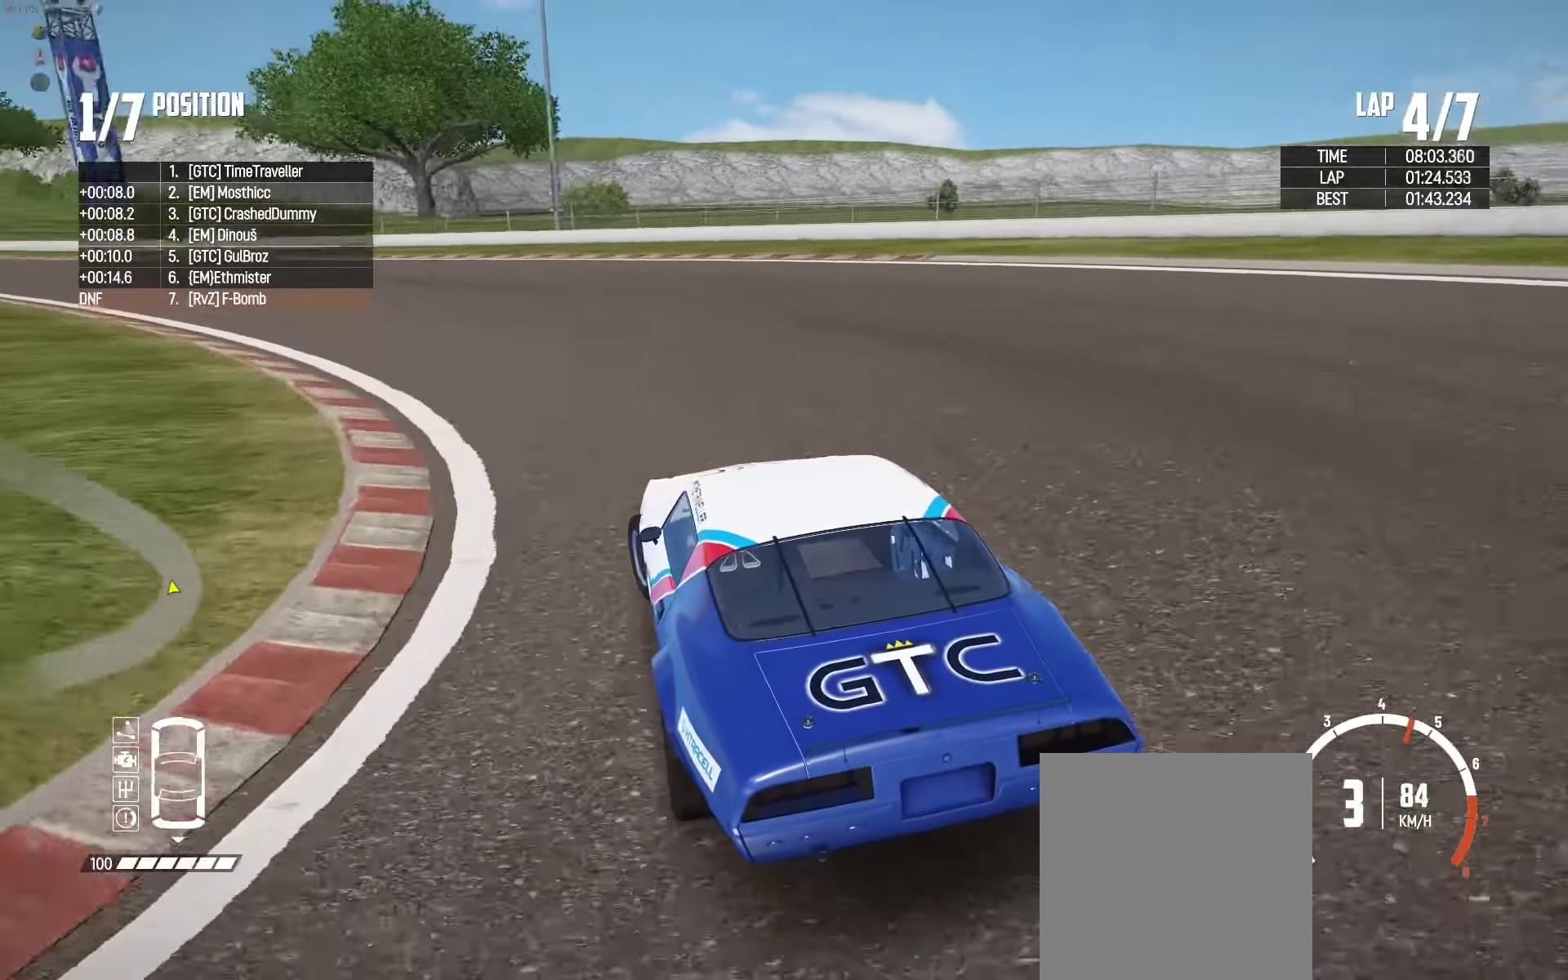
{"buttons": ["R2"], "left_stick": "right", "right_stick": "center", "events": [[266, "left_stick", "up-right"], [350, "left_stick", "left"], [483, "left_stick", "right"]]}
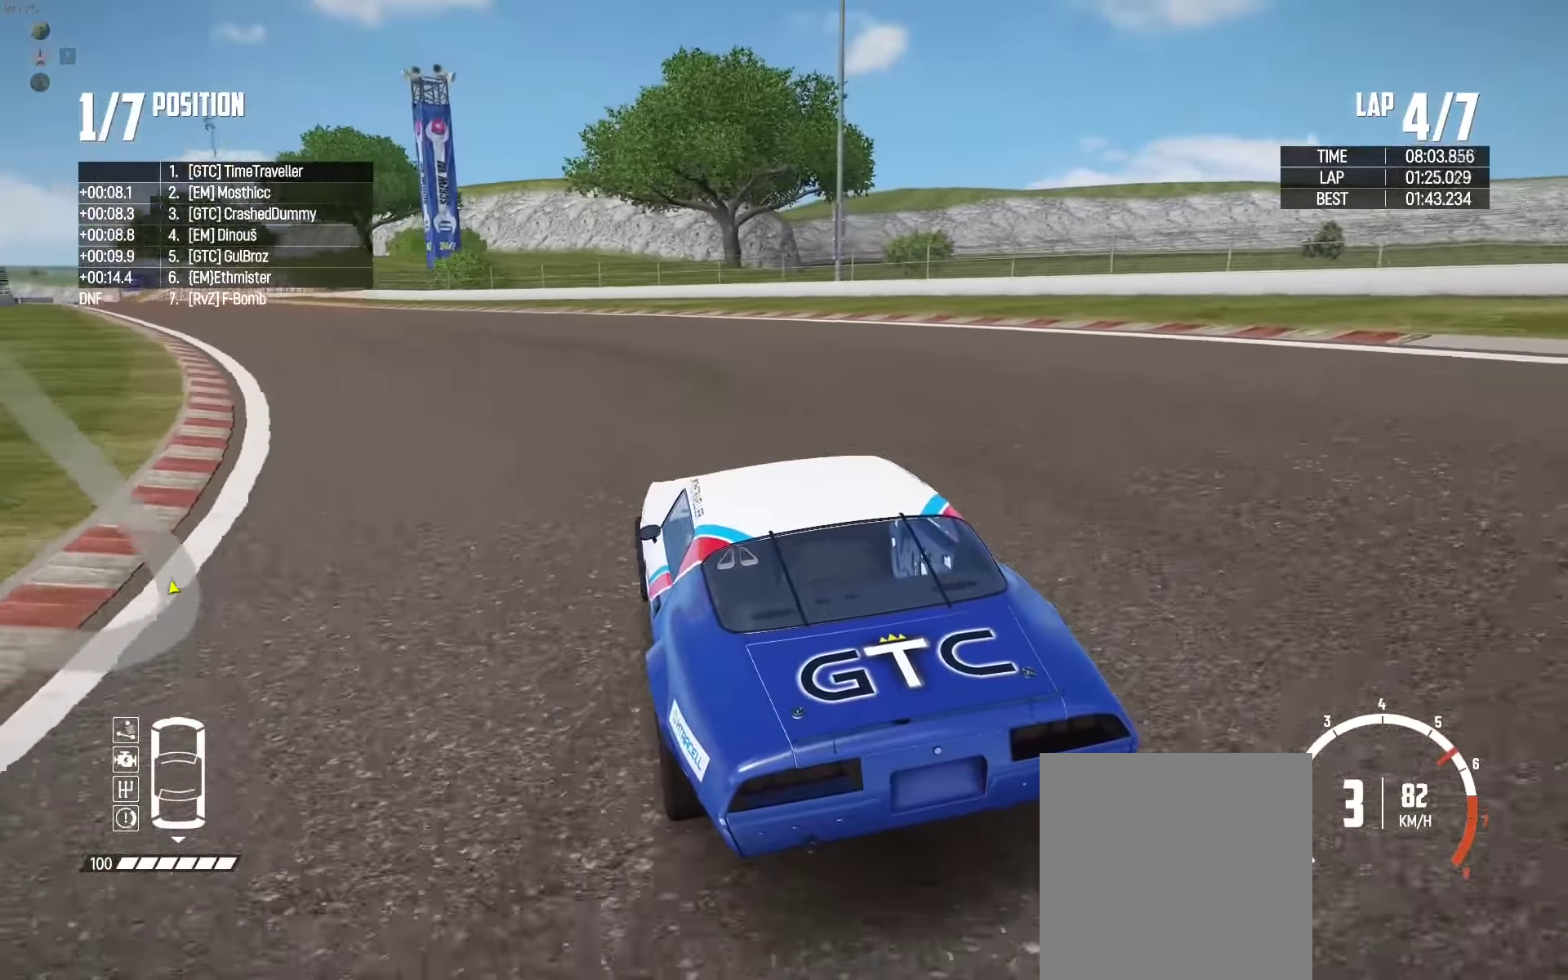
{"buttons": ["R2"], "left_stick": "right", "right_stick": "center", "events": [[83, "left_stick", "center"], [366, "left_stick", "right"]]}
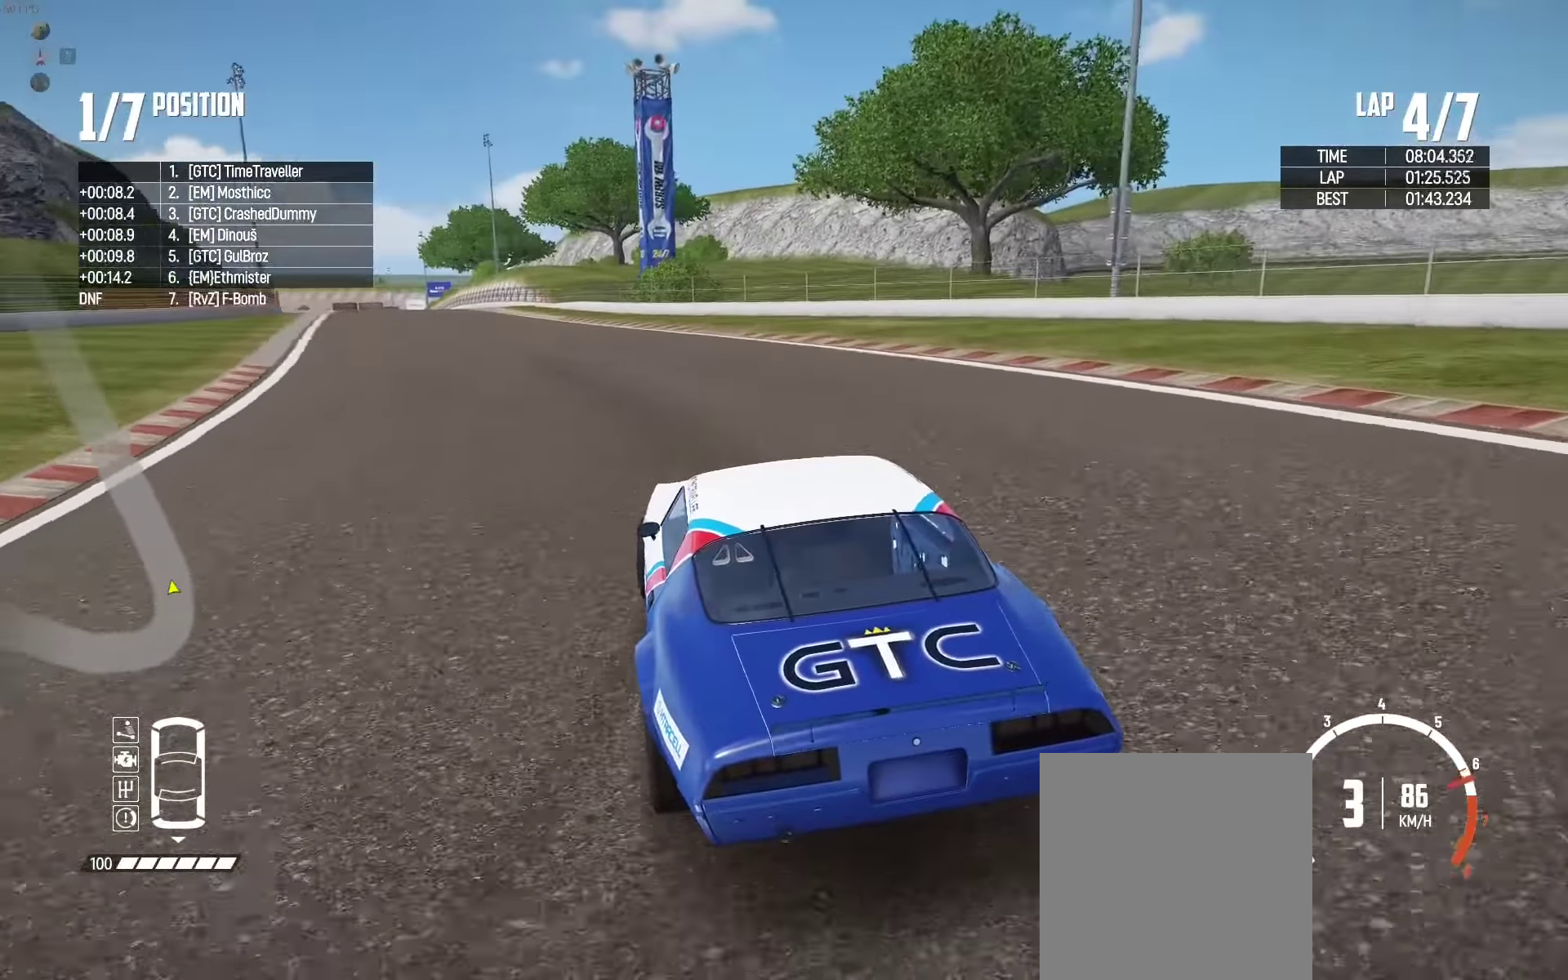
{"buttons": ["R2"], "left_stick": "left", "right_stick": "center", "events": [[50, "left_stick", "center"], [216, "left_stick", "right"], [316, "left_stick", "center"], [400, "left_stick", "left"]]}
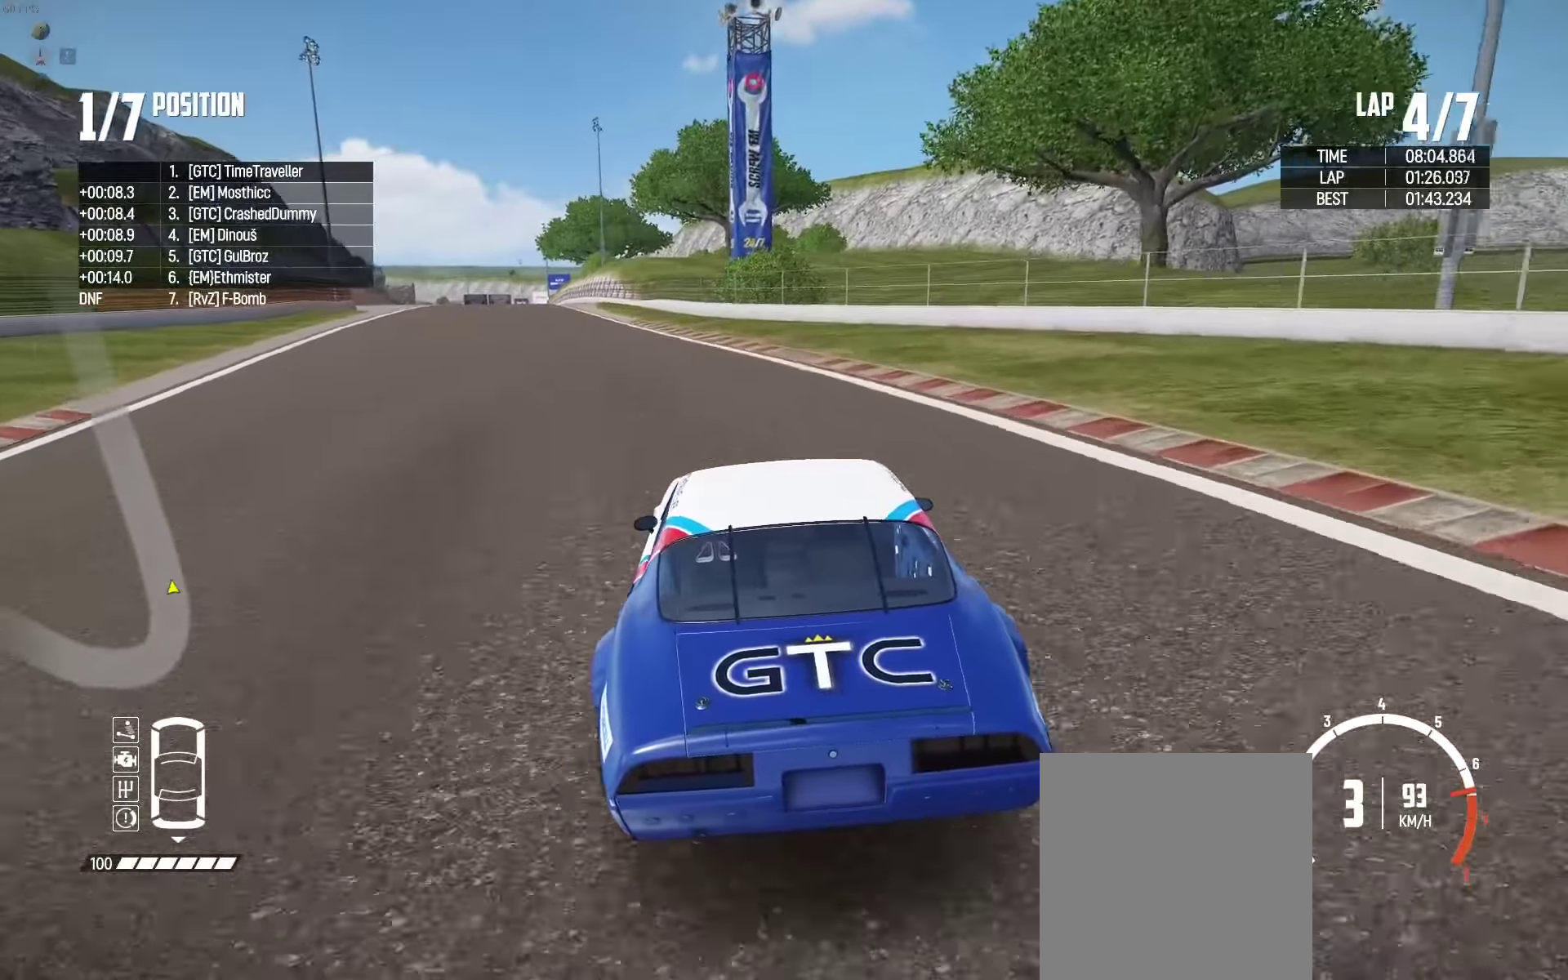
{"buttons": ["R2"], "left_stick": "center", "right_stick": "center", "events": [[283, "left_stick", "center"]]}
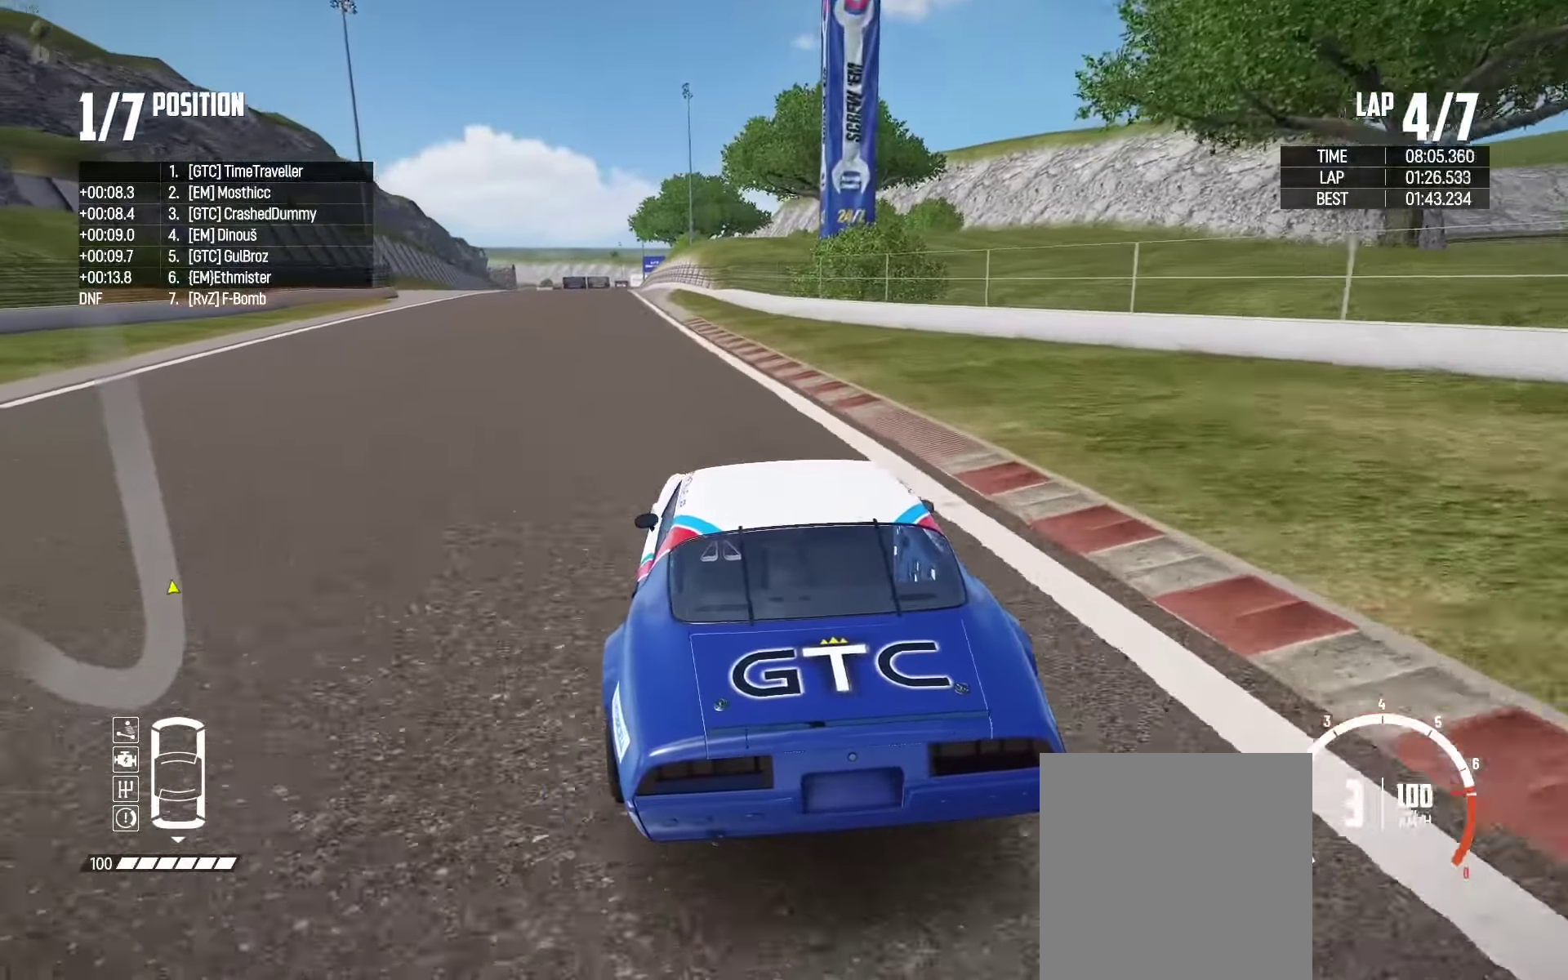
{"buttons": ["R2"], "left_stick": "center", "right_stick": "center", "events": [[150, "left_stick", "left"], [183, "right_stick", "up-right"], [266, "left_stick", "center"], [266, "right_stick", "center"], [350, "left_stick", "down-right"], [433, "left_stick", "center"]]}
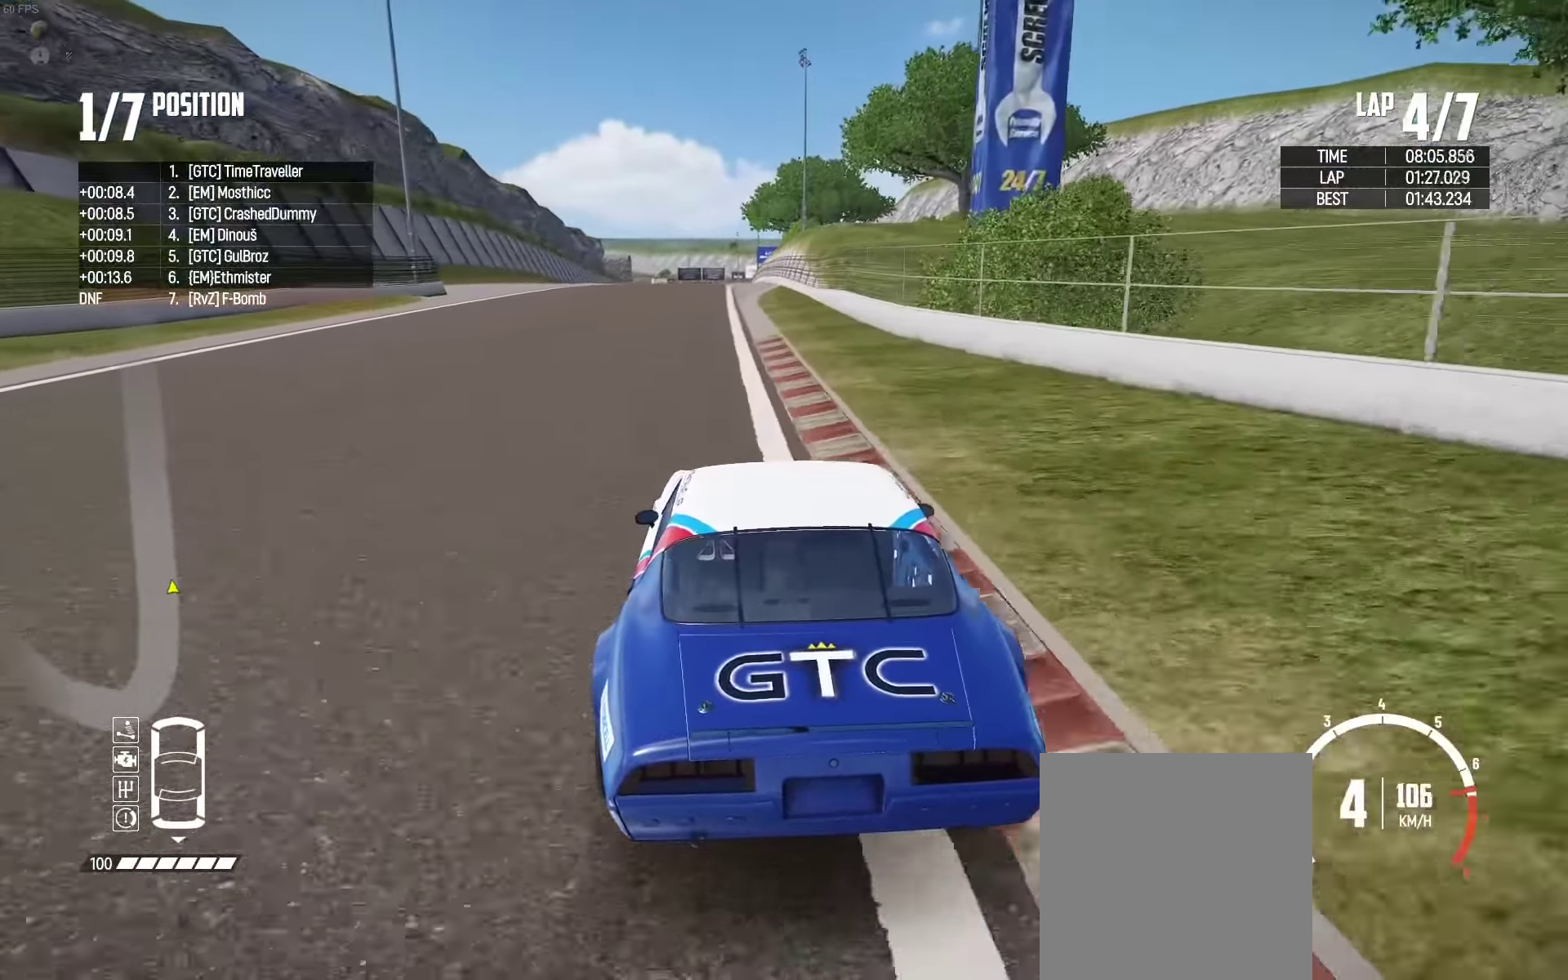
{"buttons": ["R2"], "left_stick": "left", "right_stick": "center", "events": [[133, "left_stick", "left"], [216, "left_stick", "center"], [500, "left_stick", "left"]]}
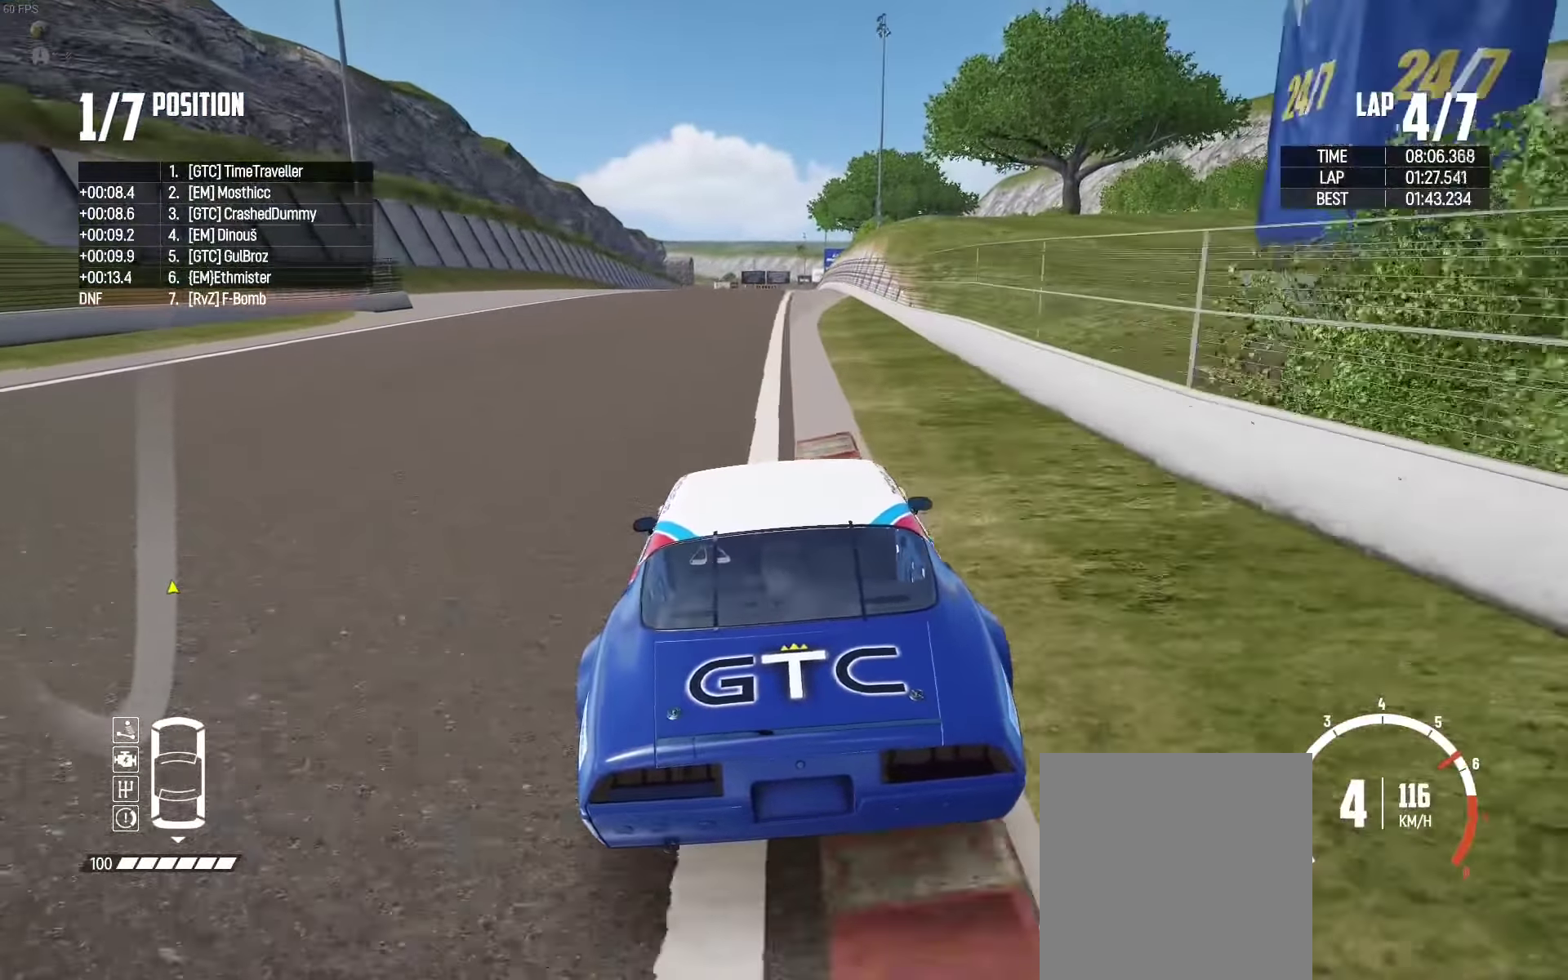
{"buttons": ["R2"], "left_stick": "center", "right_stick": "center", "events": [[83, "left_stick", "center"]]}
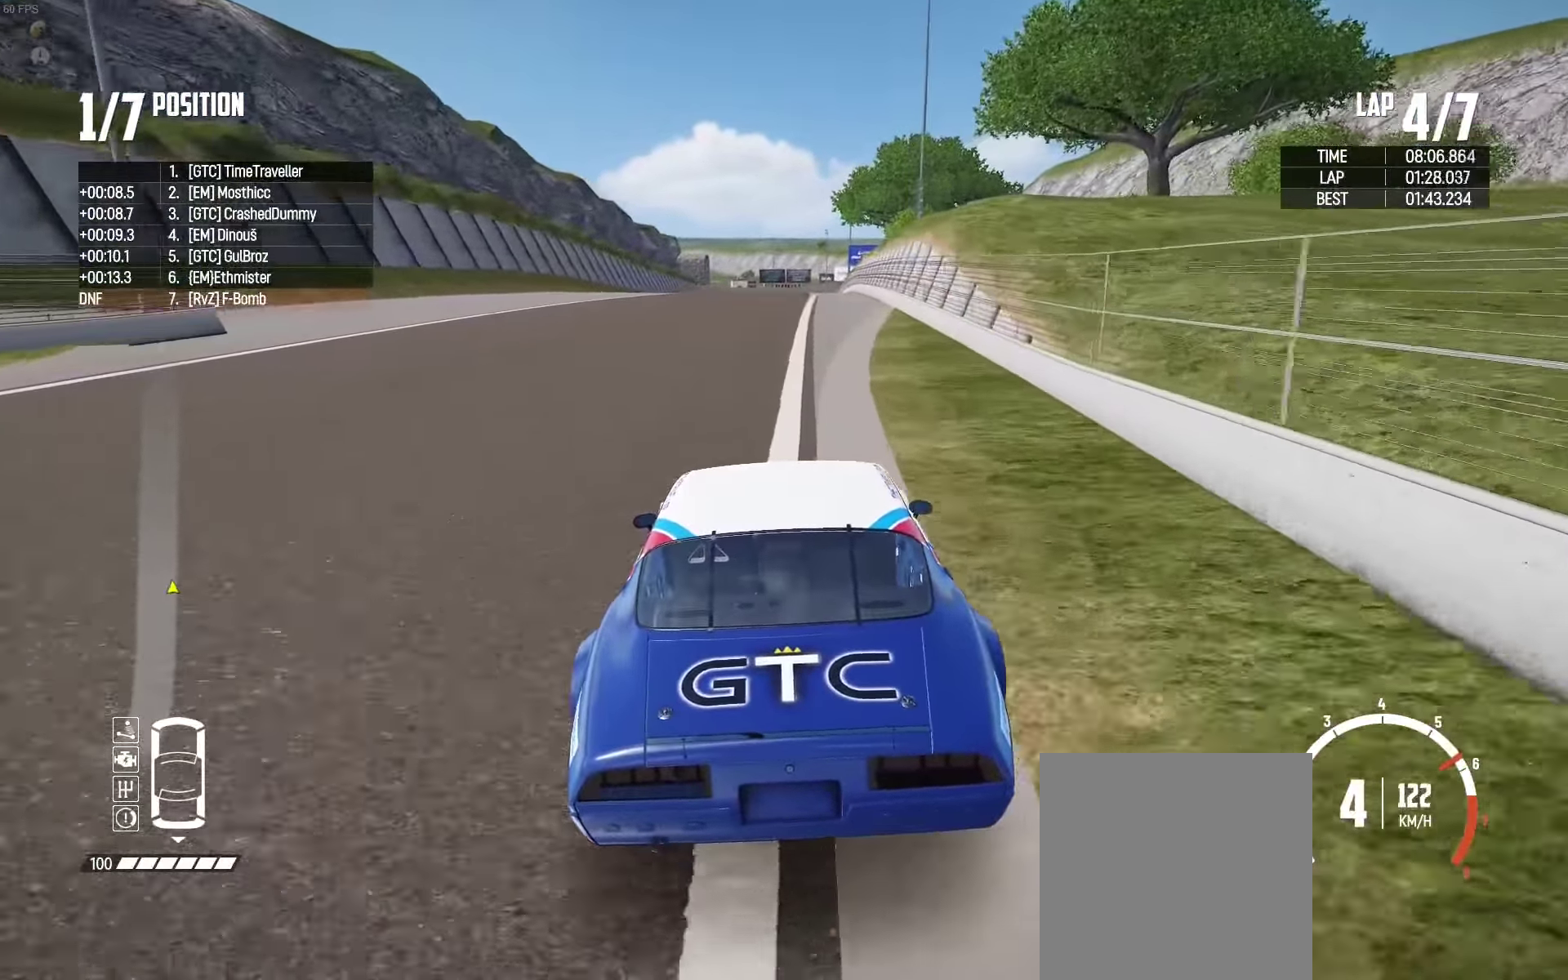
{"buttons": ["R2"], "left_stick": "center", "right_stick": "center", "events": []}
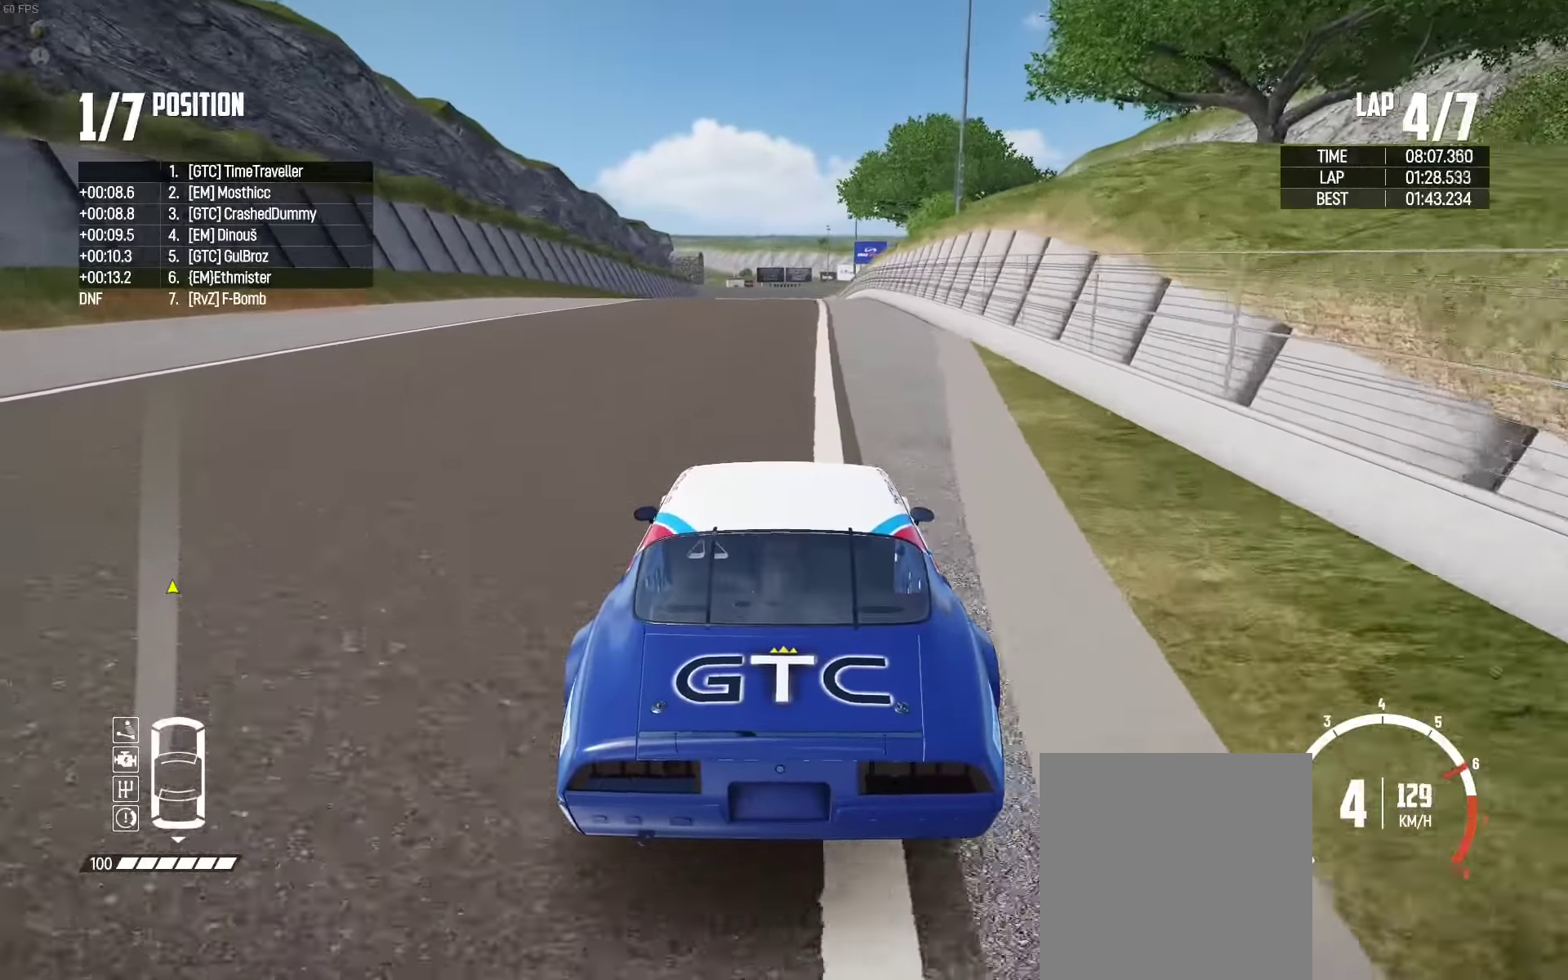
{"buttons": ["R2"], "left_stick": "center", "right_stick": "center", "events": [[117, "right_stick", "up-right"], [217, "left_stick", "right"], [233, "right_stick", "center"], [317, "left_stick", "center"]]}
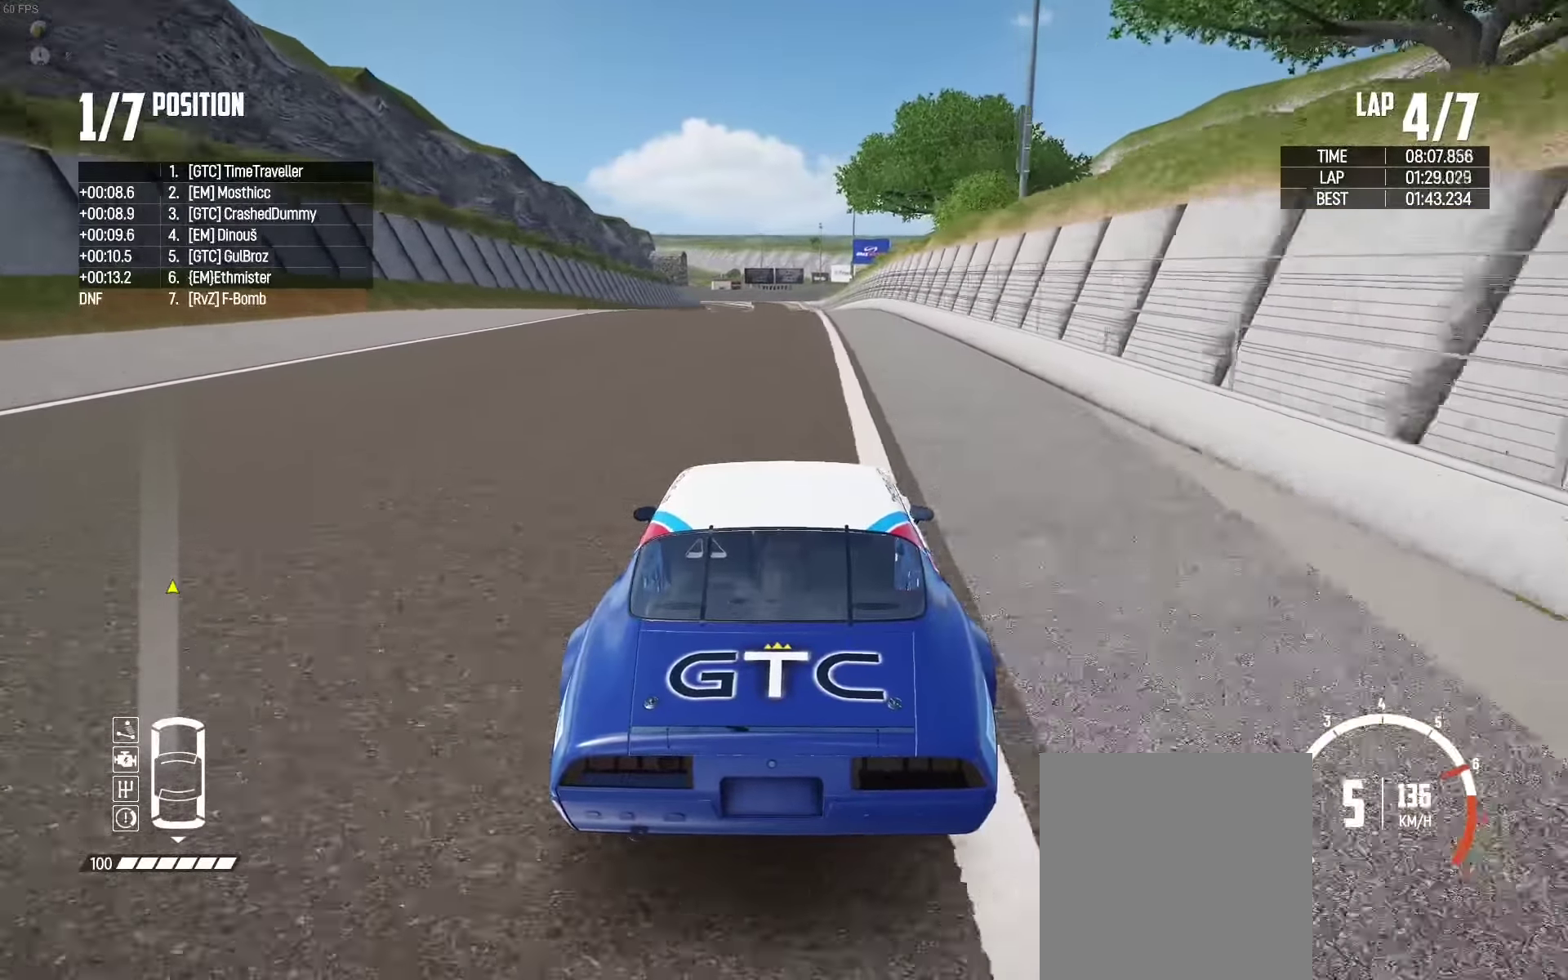
{"buttons": ["R2"], "left_stick": "center", "right_stick": "center", "events": []}
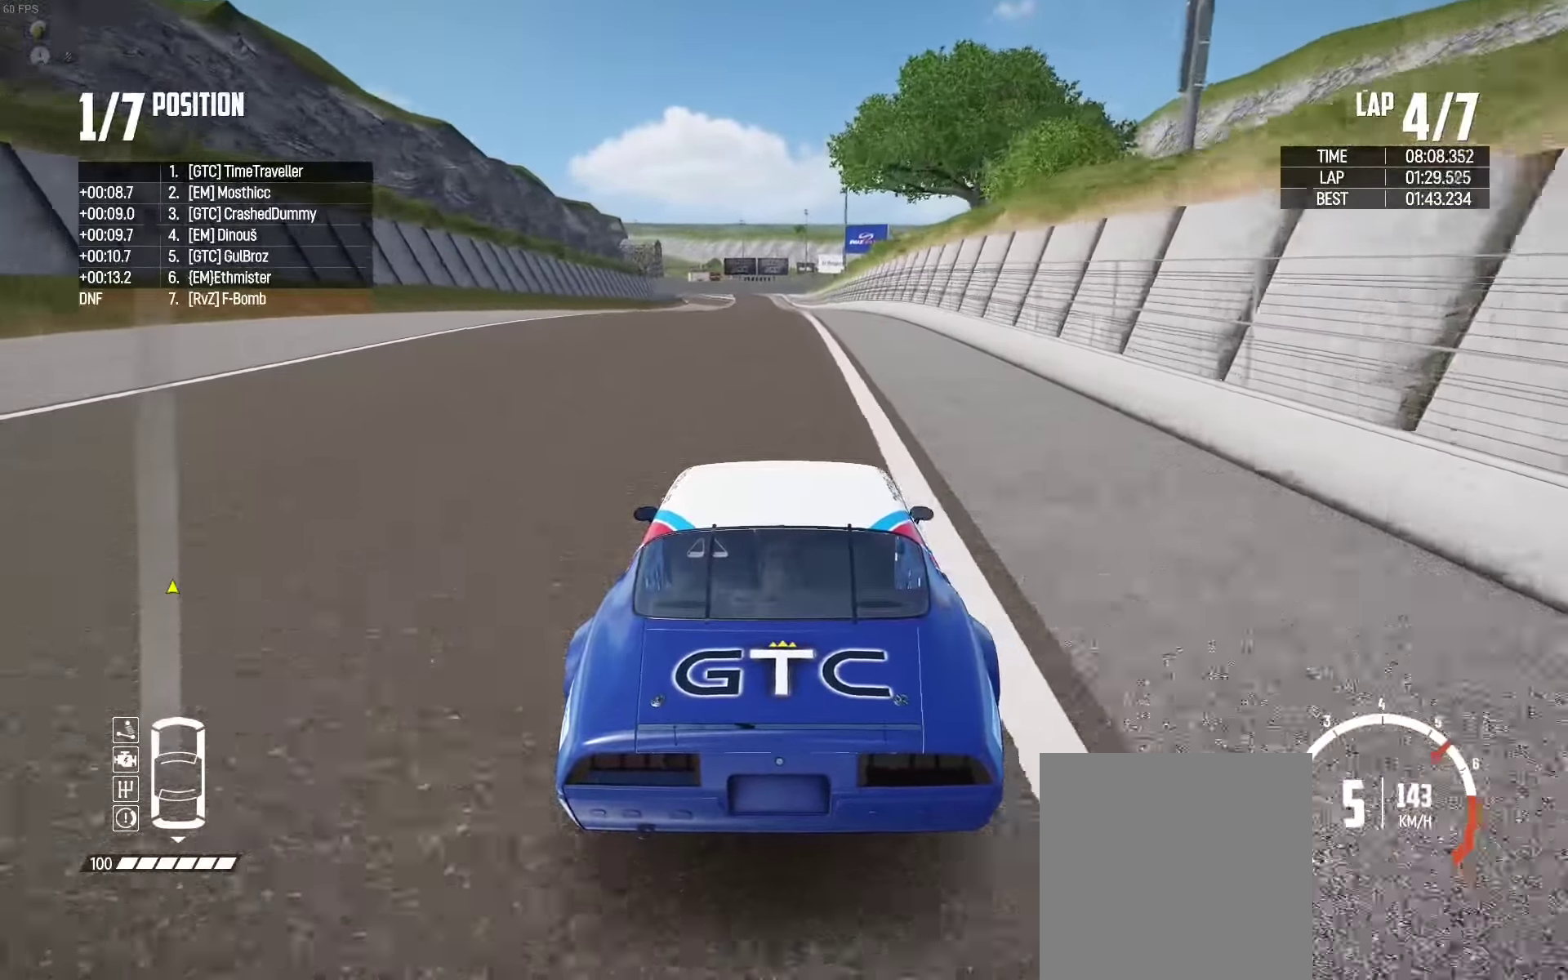
{"buttons": ["R2"], "left_stick": "center", "right_stick": "center", "events": []}
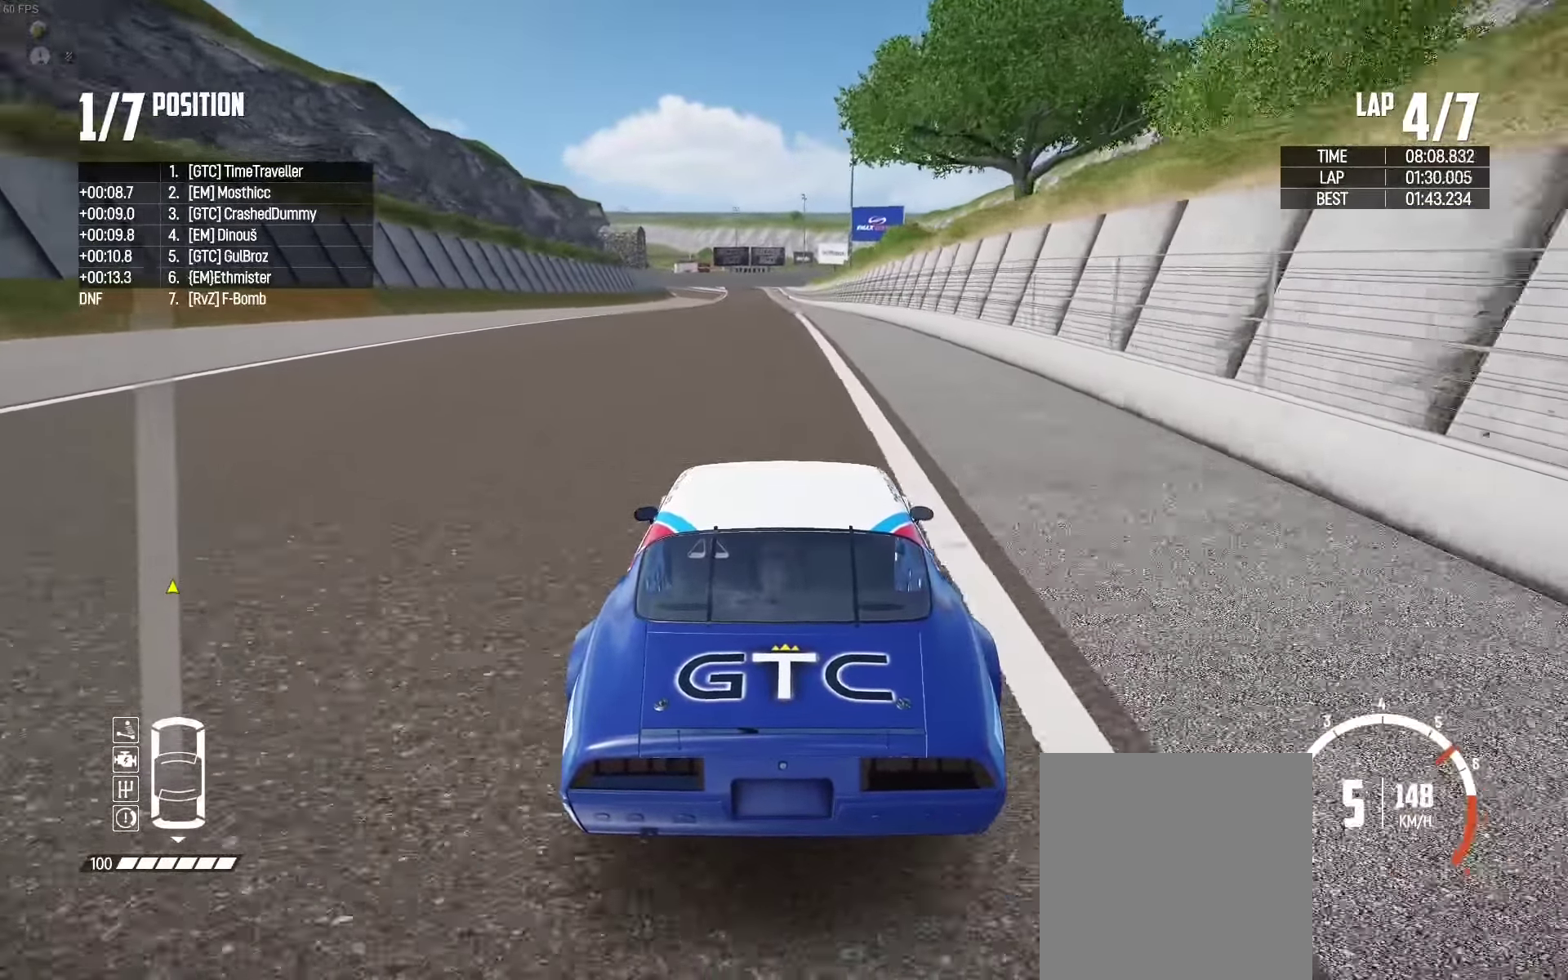
{"buttons": ["R2"], "left_stick": "center", "right_stick": "center", "events": []}
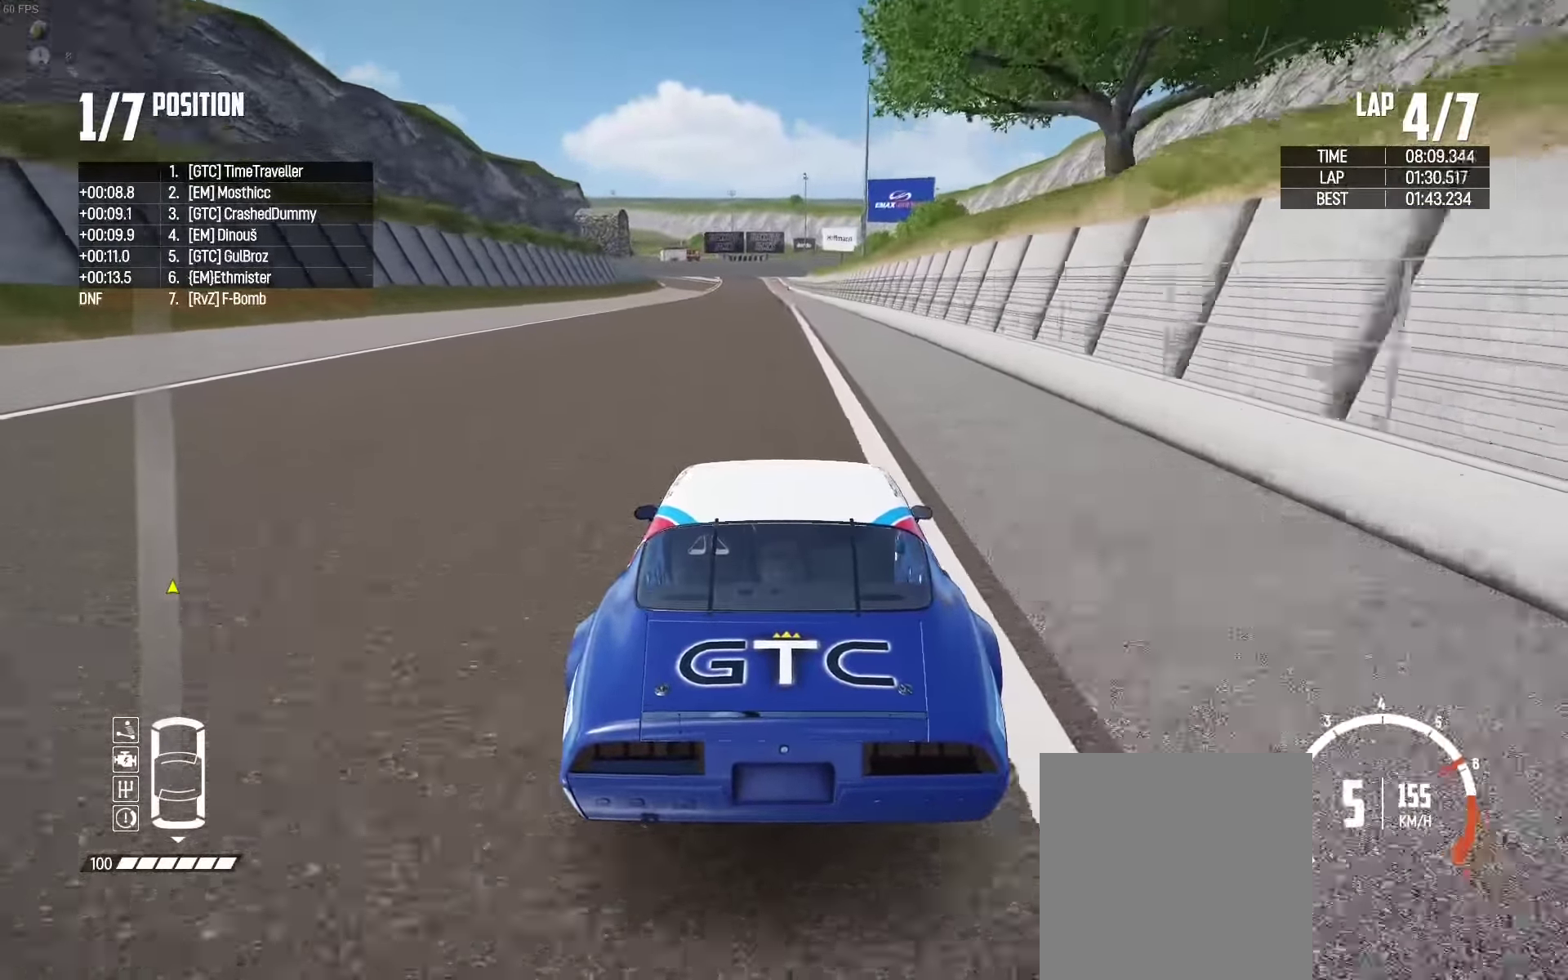
{"buttons": ["R2"], "left_stick": "center", "right_stick": "center", "events": []}
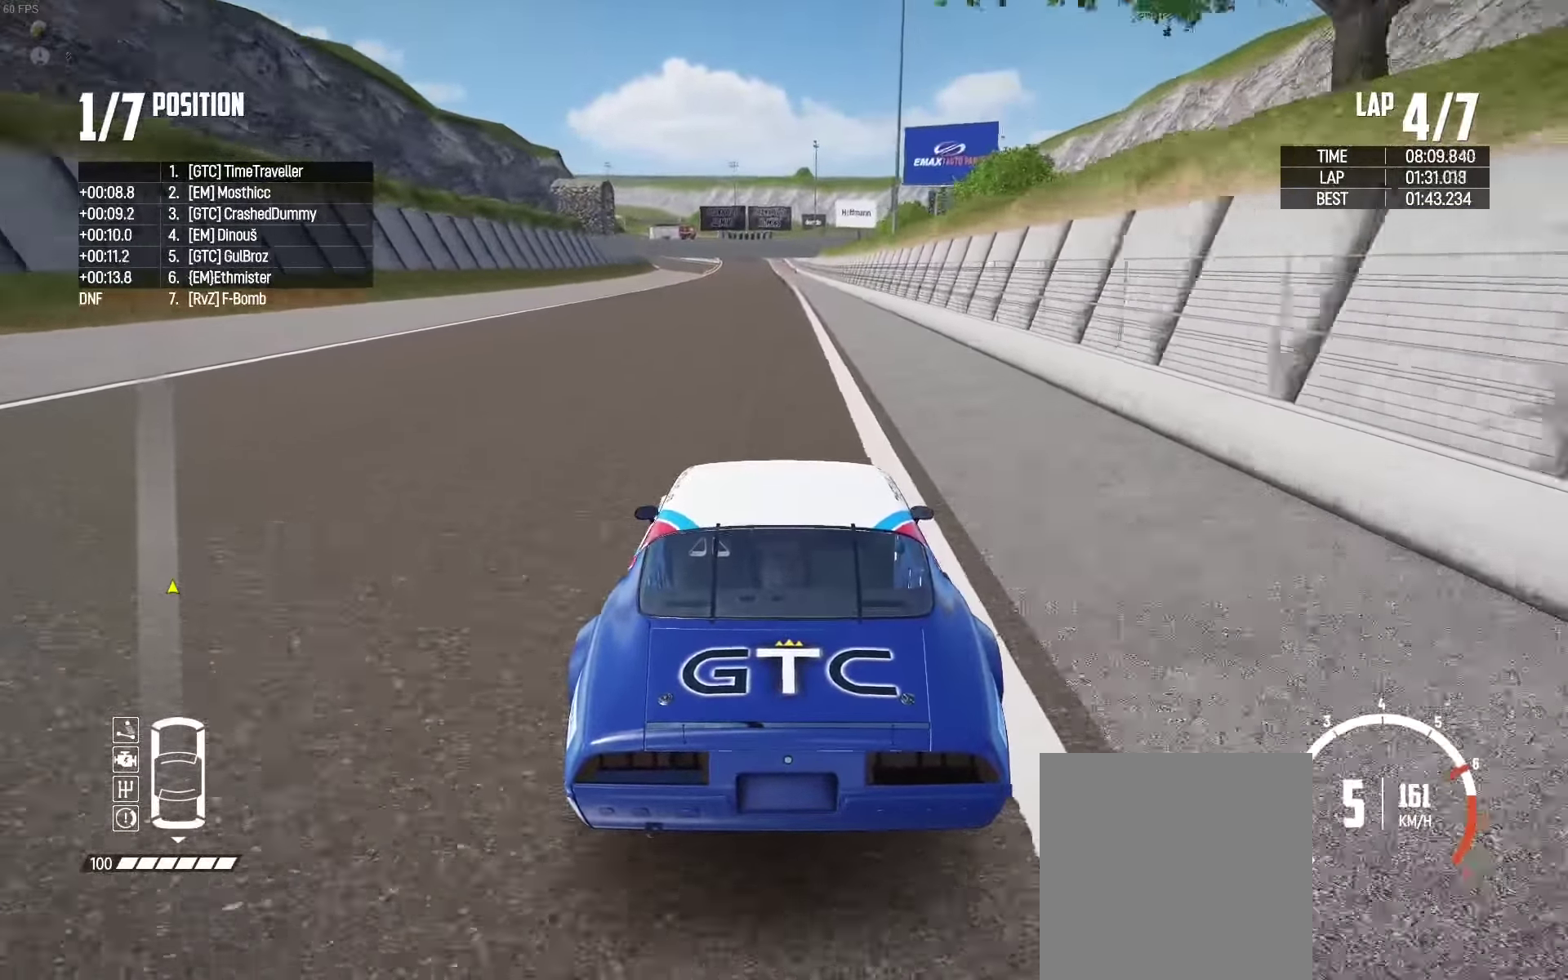
{"buttons": ["R2"], "left_stick": "center", "right_stick": "center", "events": []}
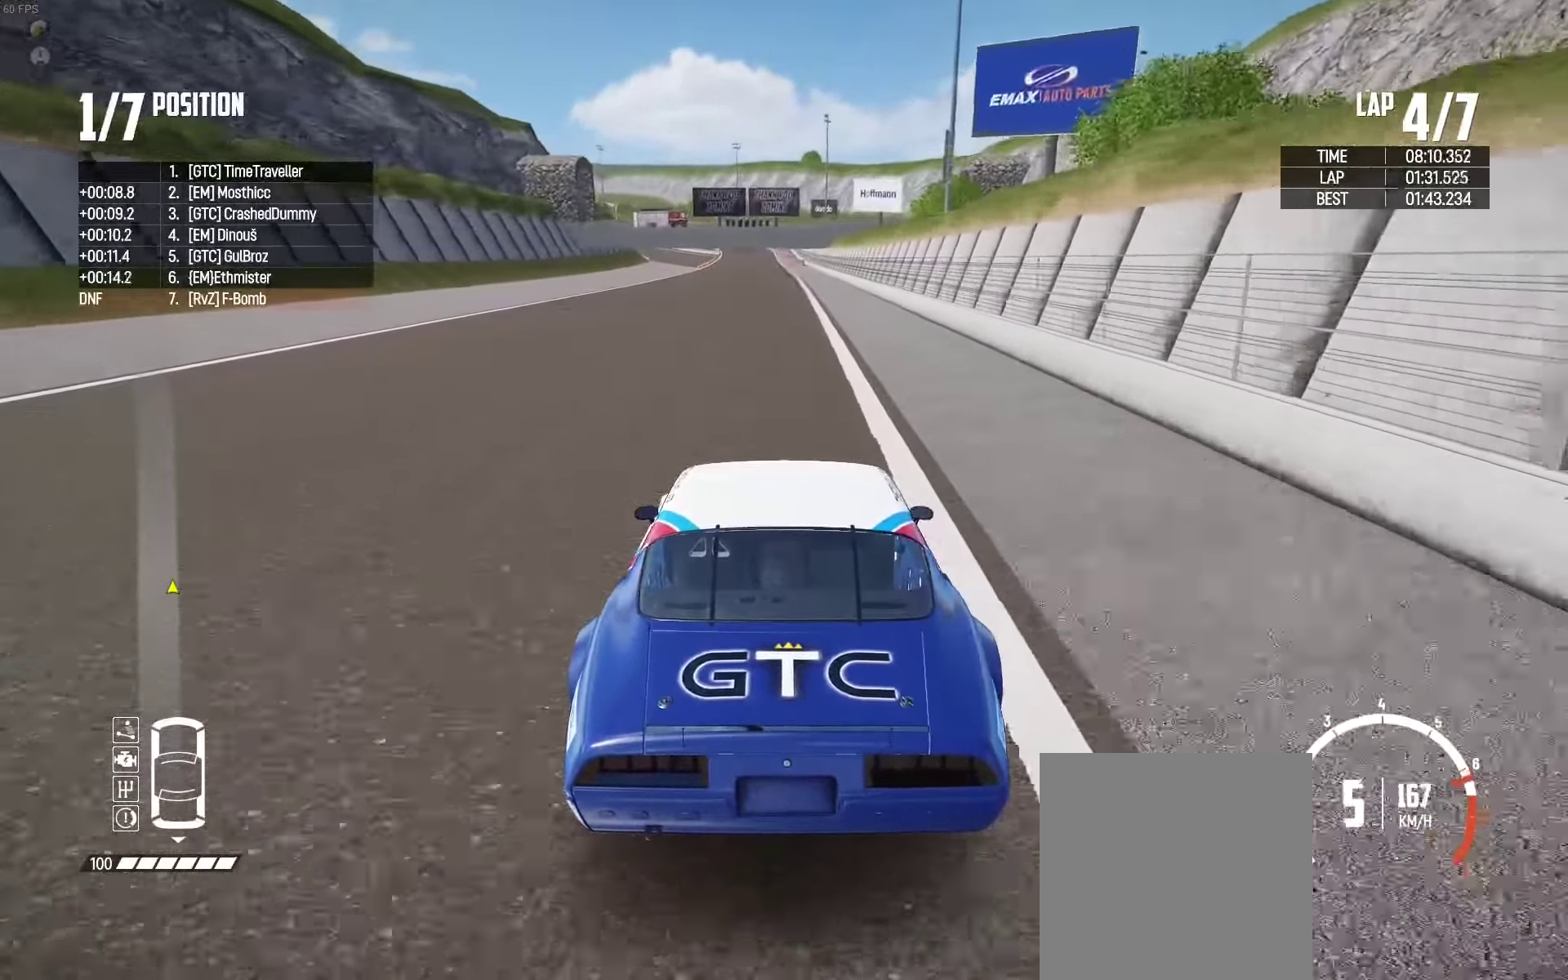
{"buttons": ["R2"], "left_stick": "center", "right_stick": "center", "events": [[50, "right_stick", "up-right"], [150, "right_stick", "center"]]}
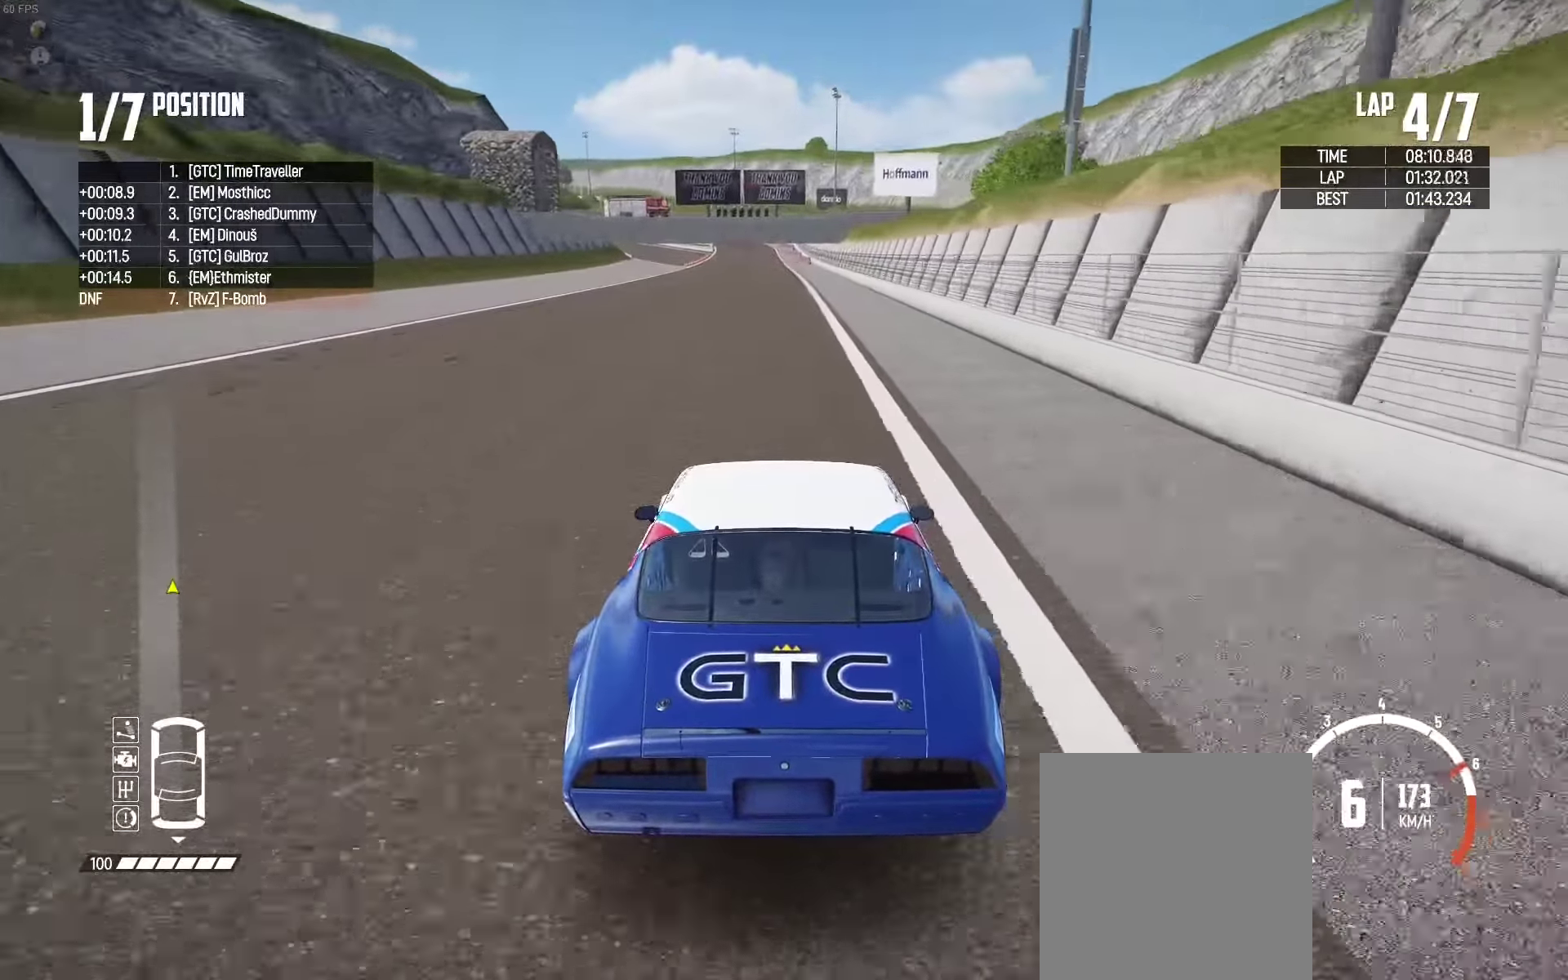
{"buttons": ["R2"], "left_stick": "center", "right_stick": "center", "events": []}
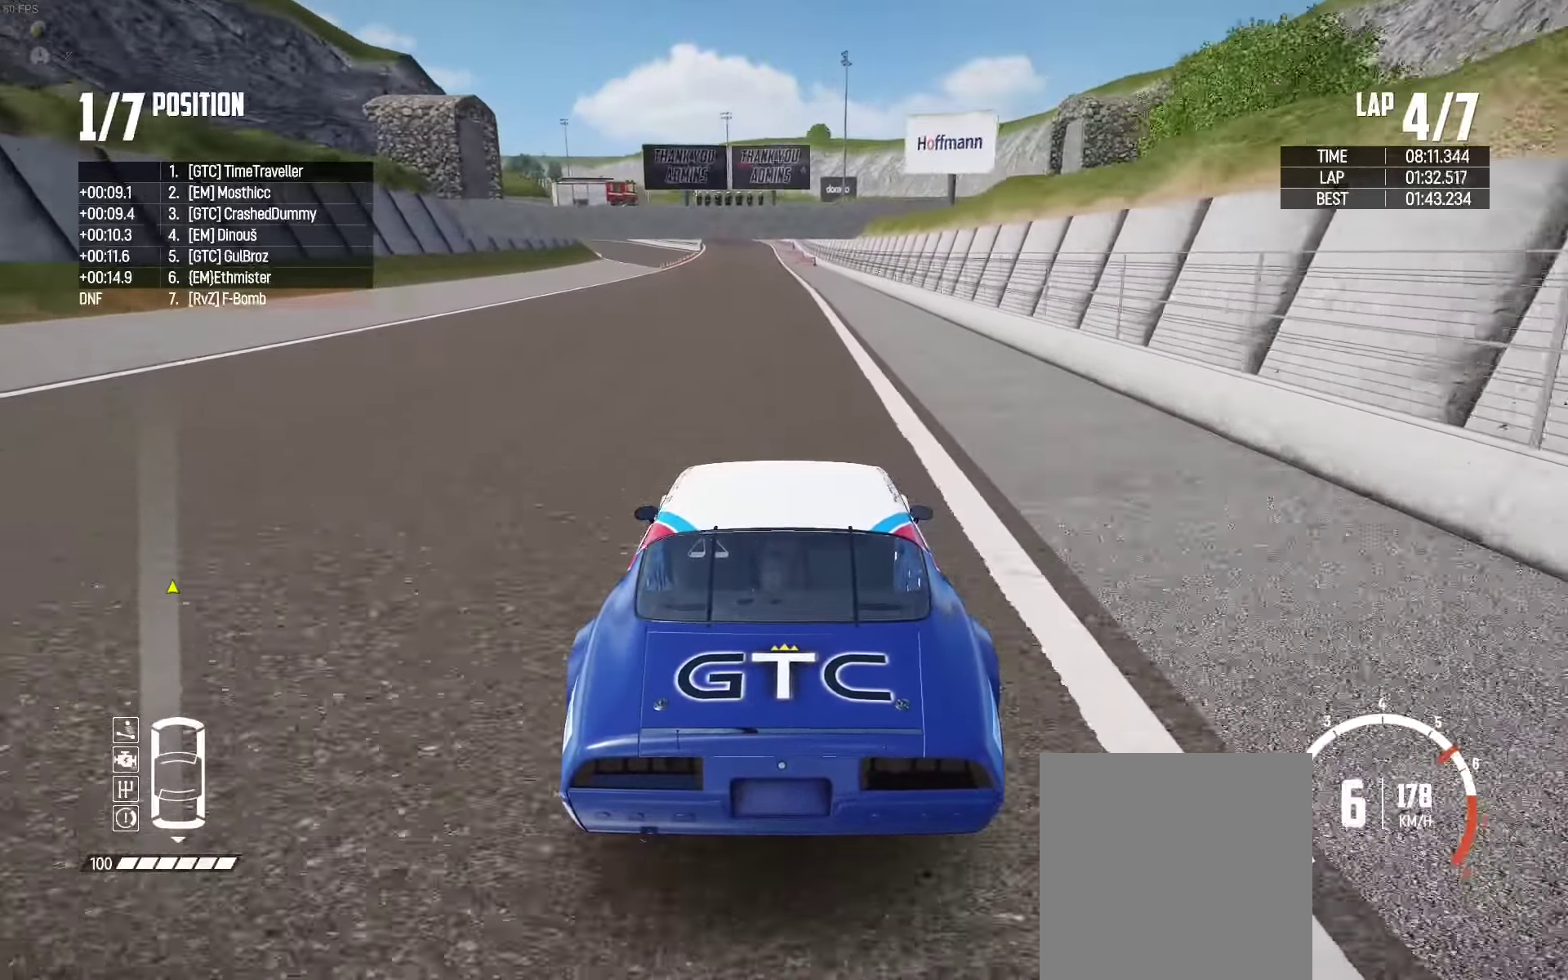
{"buttons": ["R2"], "left_stick": "center", "right_stick": "center", "events": [[33, "left_stick", "right"], [100, "left_stick", "center"]]}
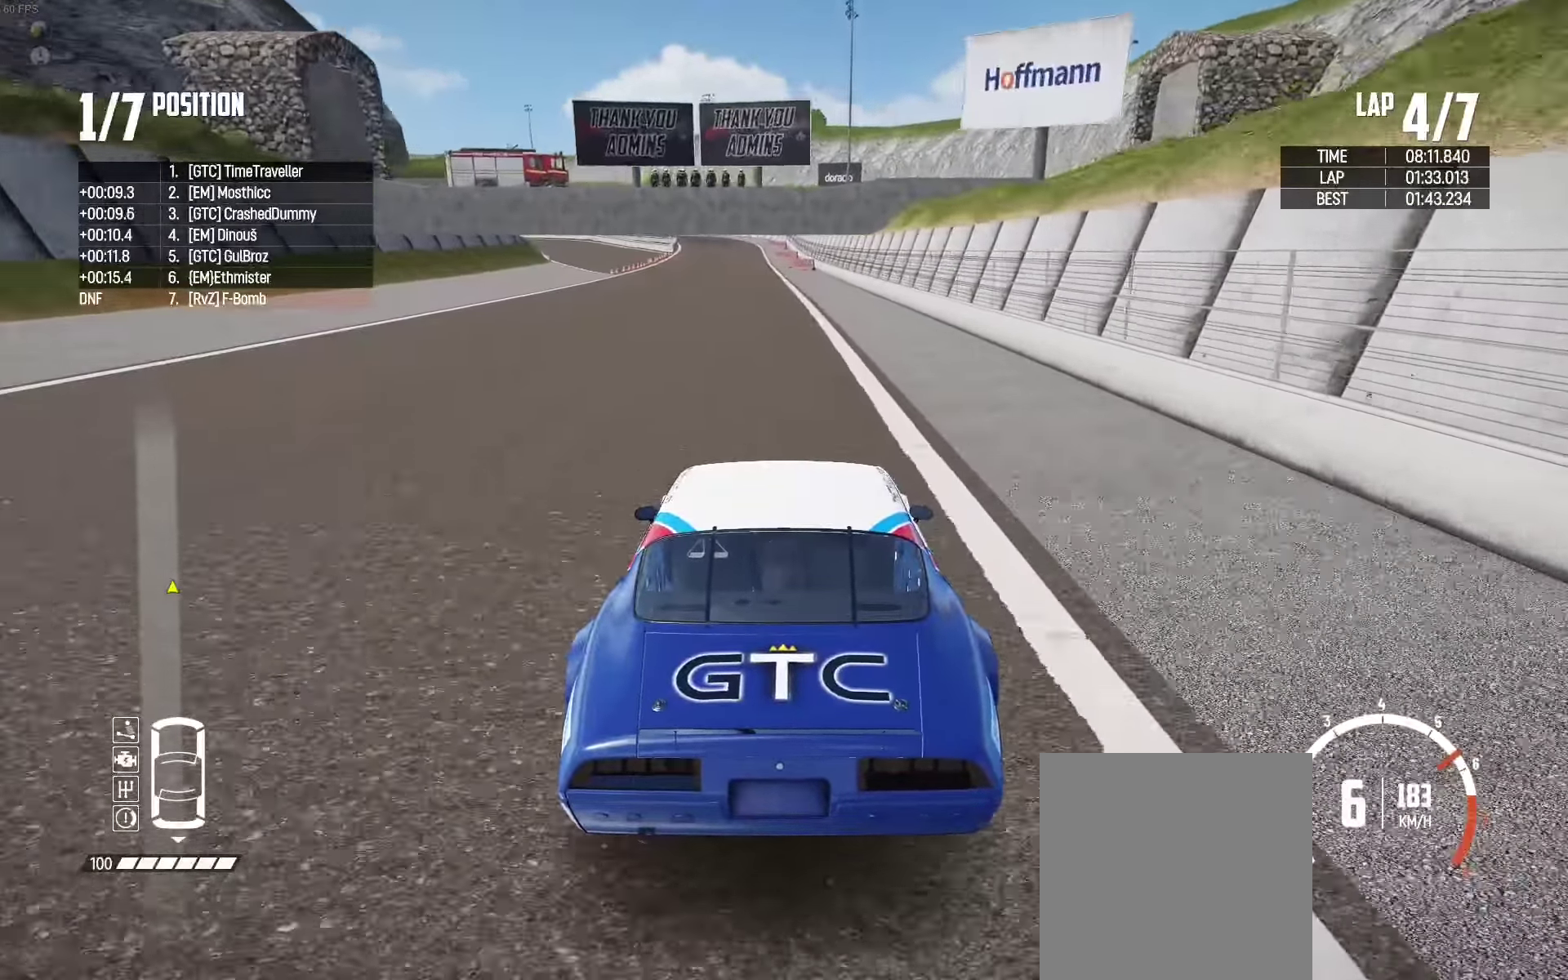
{"buttons": ["R2"], "left_stick": "center", "right_stick": "center", "events": [[33, "left_stick", "left"], [117, "left_stick", "center"], [250, "left_stick", "left"], [334, "left_stick", "center"]]}
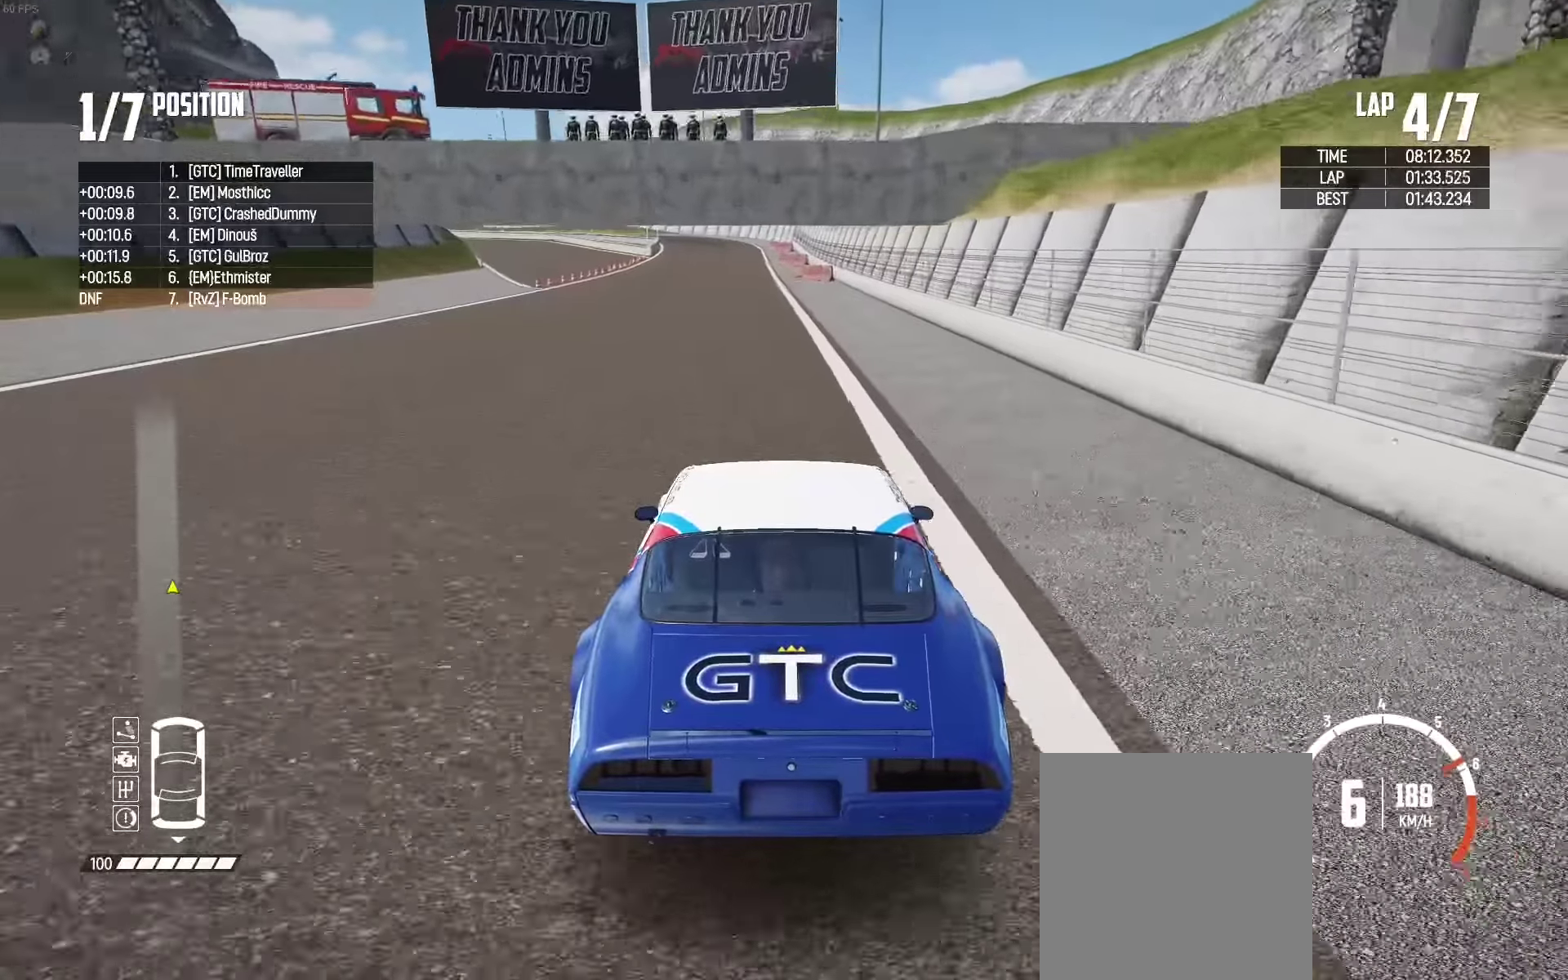
{"buttons": ["R2"], "left_stick": "center", "right_stick": "center", "events": [[234, "left_stick", "left"], [300, "left_stick", "center"]]}
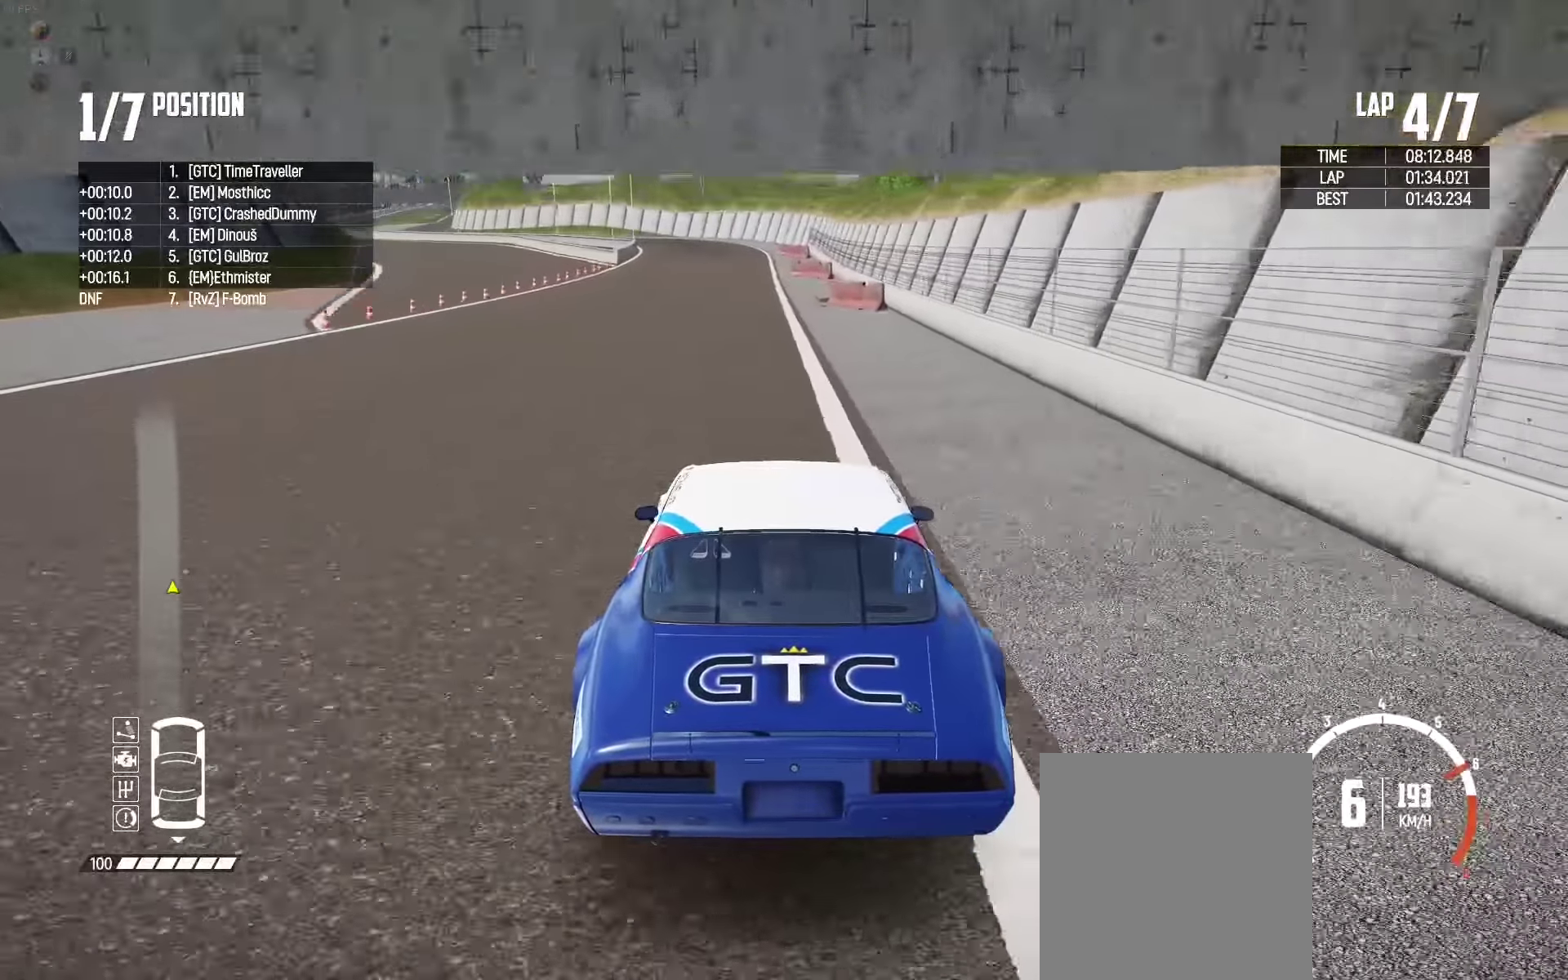
{"buttons": ["L2"], "left_stick": "up-left", "right_stick": "center", "events": [[134, "left_stick", "left"], [200, "right_stick", "down"], [217, "L2", "down"], [250, "R2", "up"], [317, "right_stick", "center"], [417, "left_stick", "up-left"]]}
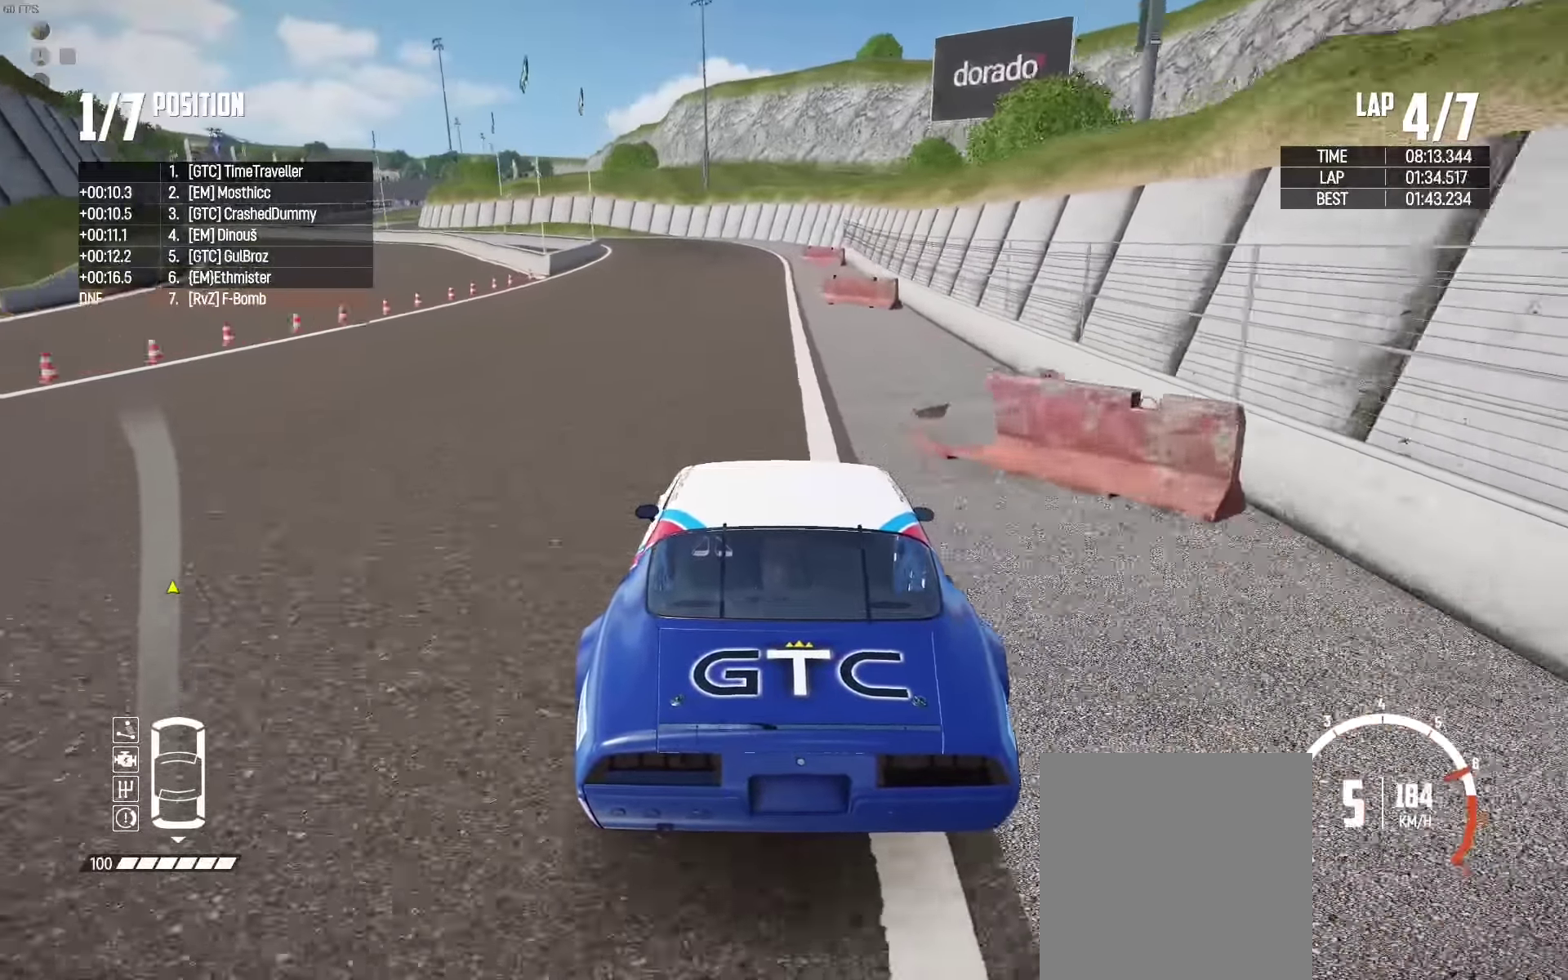
{"buttons": ["L2"], "left_stick": "up-left", "right_stick": "center", "events": []}
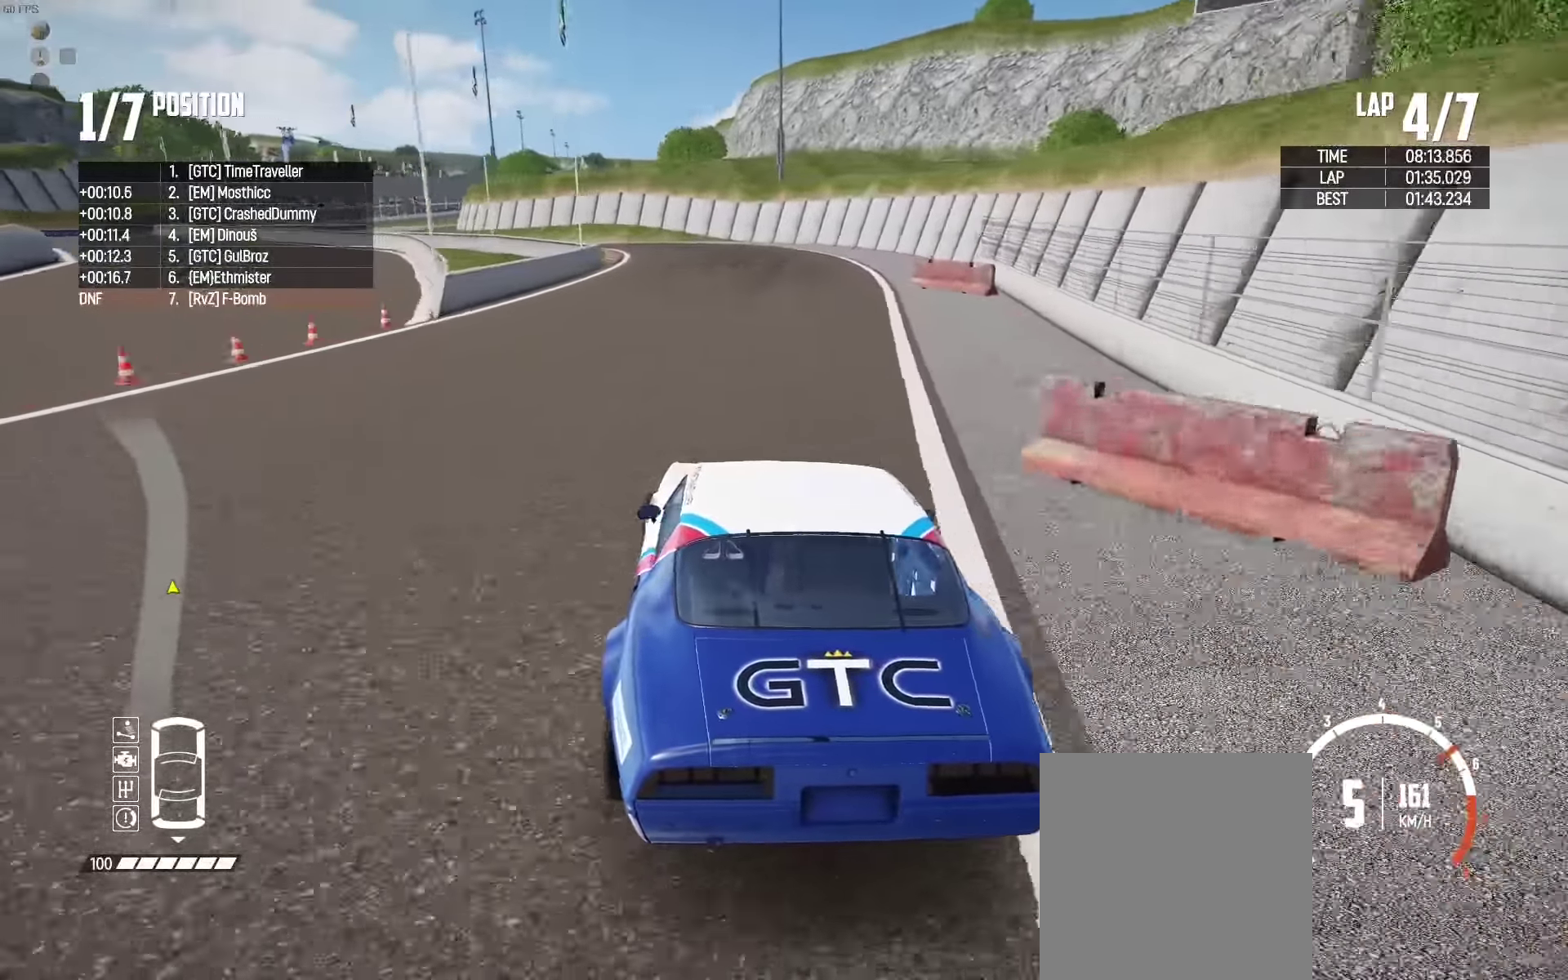
{"buttons": ["R2"], "left_stick": "up-left", "right_stick": "center", "events": [[84, "L2", "up"], [250, "R2", "down"]]}
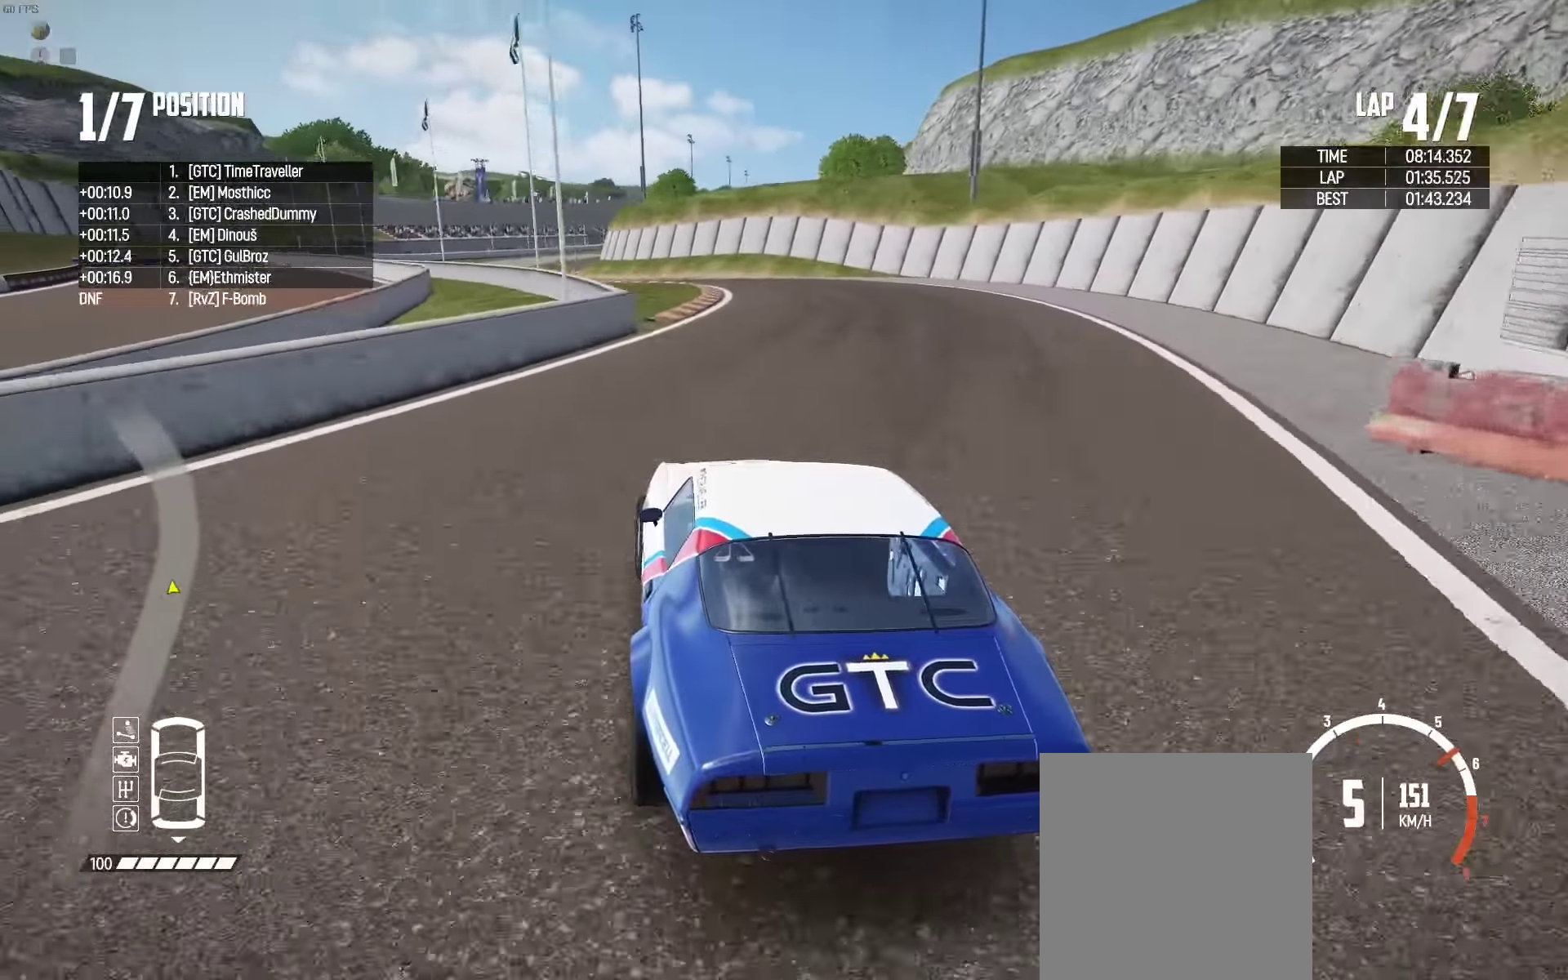
{"buttons": ["R2"], "left_stick": "up-left", "right_stick": "center", "events": [[34, "R2", "up"], [234, "R2", "down"], [317, "R2", "up"], [434, "R2", "down"]]}
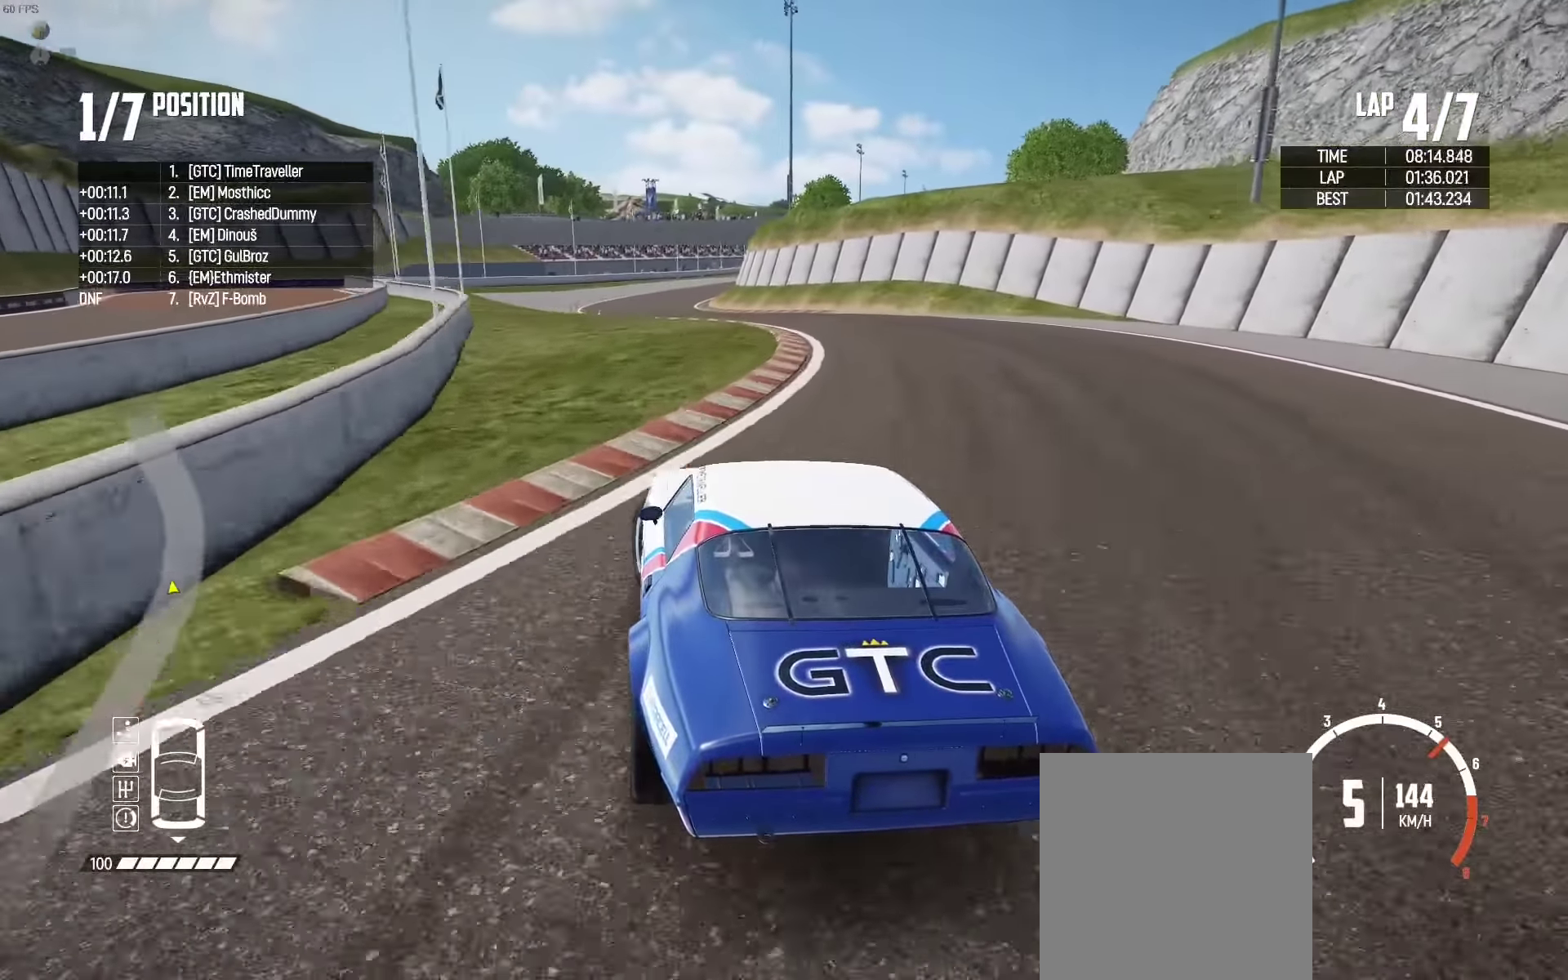
{"buttons": ["R2"], "left_stick": "up", "right_stick": "center", "events": [[84, "R2", "up"], [150, "left_stick", "up"], [167, "R2", "down"], [300, "R2", "up"], [367, "R2", "down"]]}
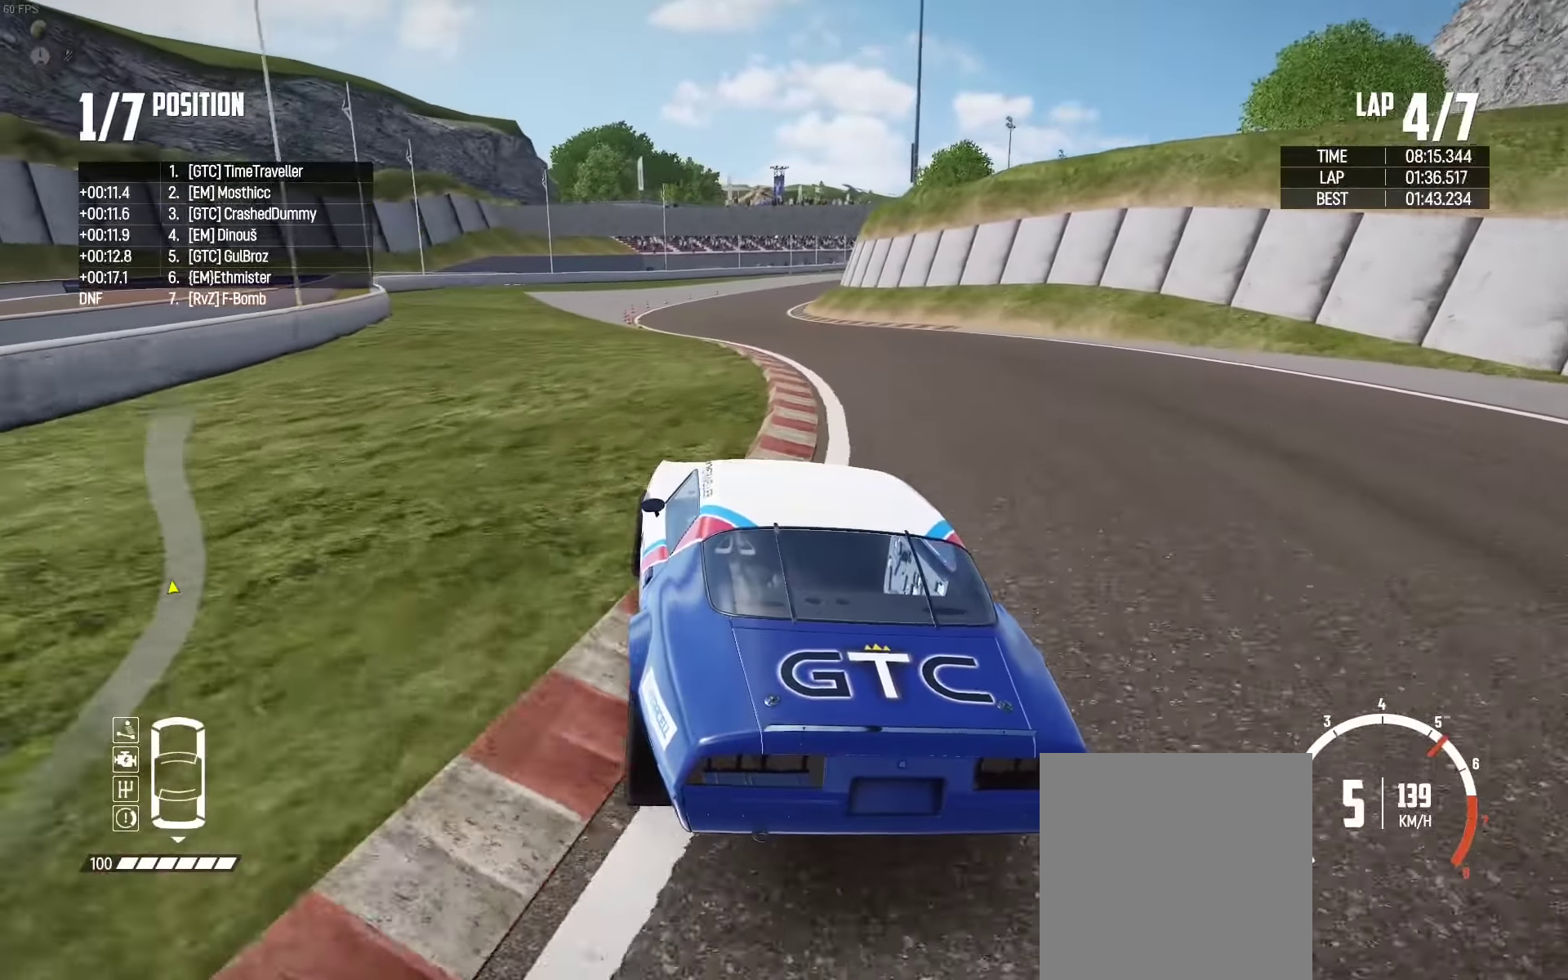
{"buttons": ["R2"], "left_stick": "right", "right_stick": "center", "events": [[100, "left_stick", "center"], [417, "left_stick", "right"]]}
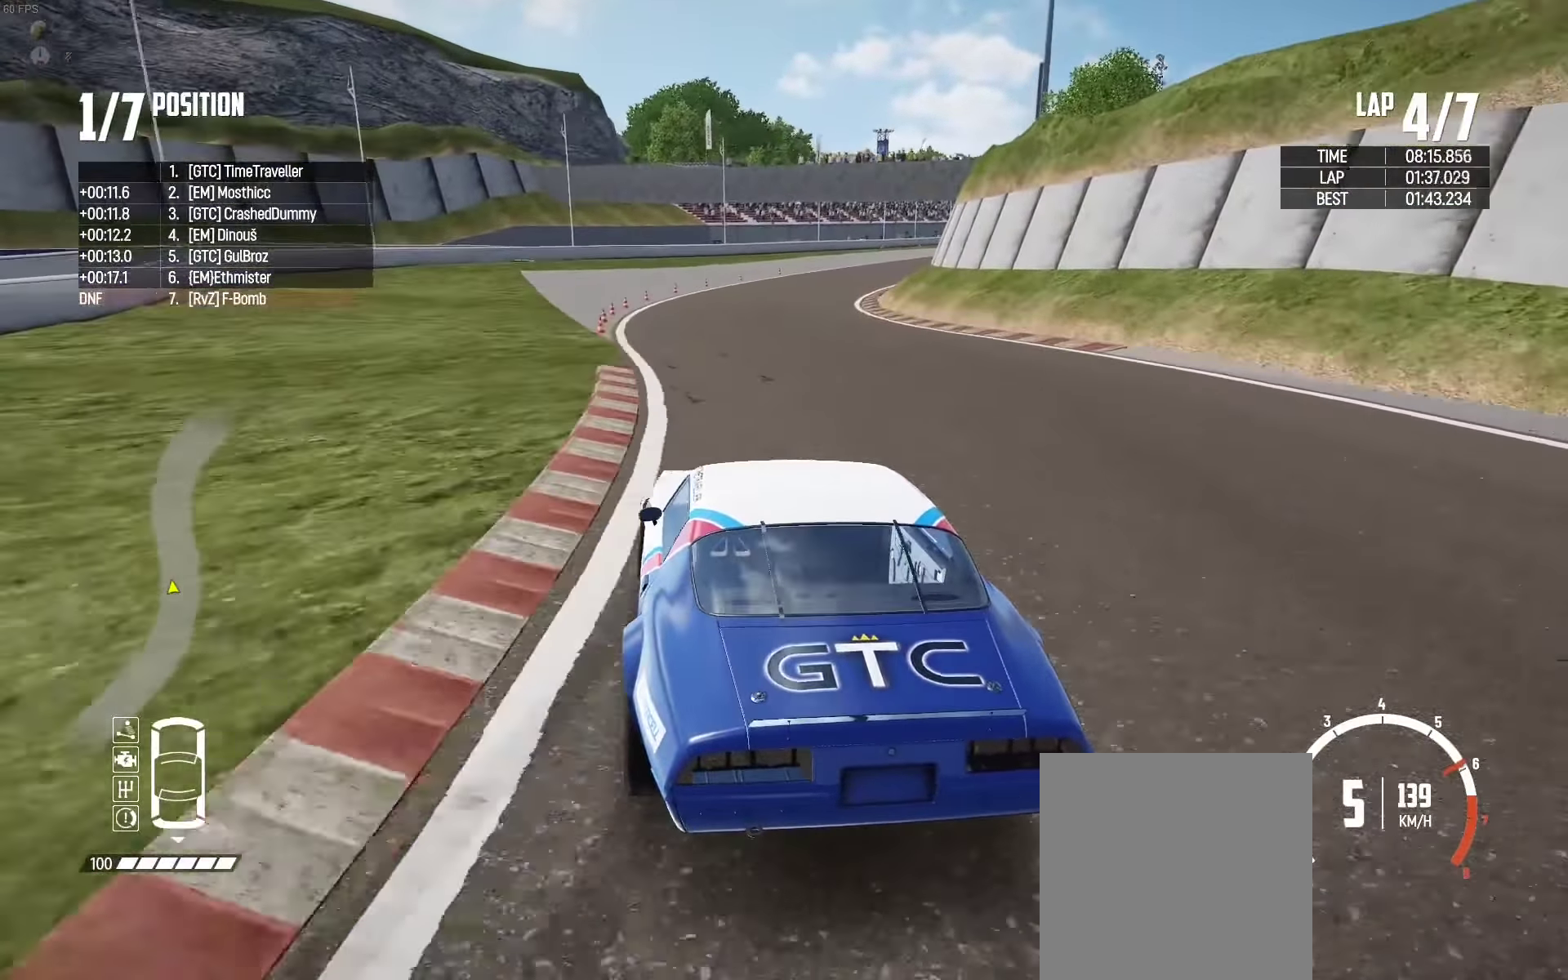
{"buttons": [], "left_stick": "right", "right_stick": "center", "events": [[50, "left_stick", "center"], [150, "left_stick", "right"], [400, "R2", "up"]]}
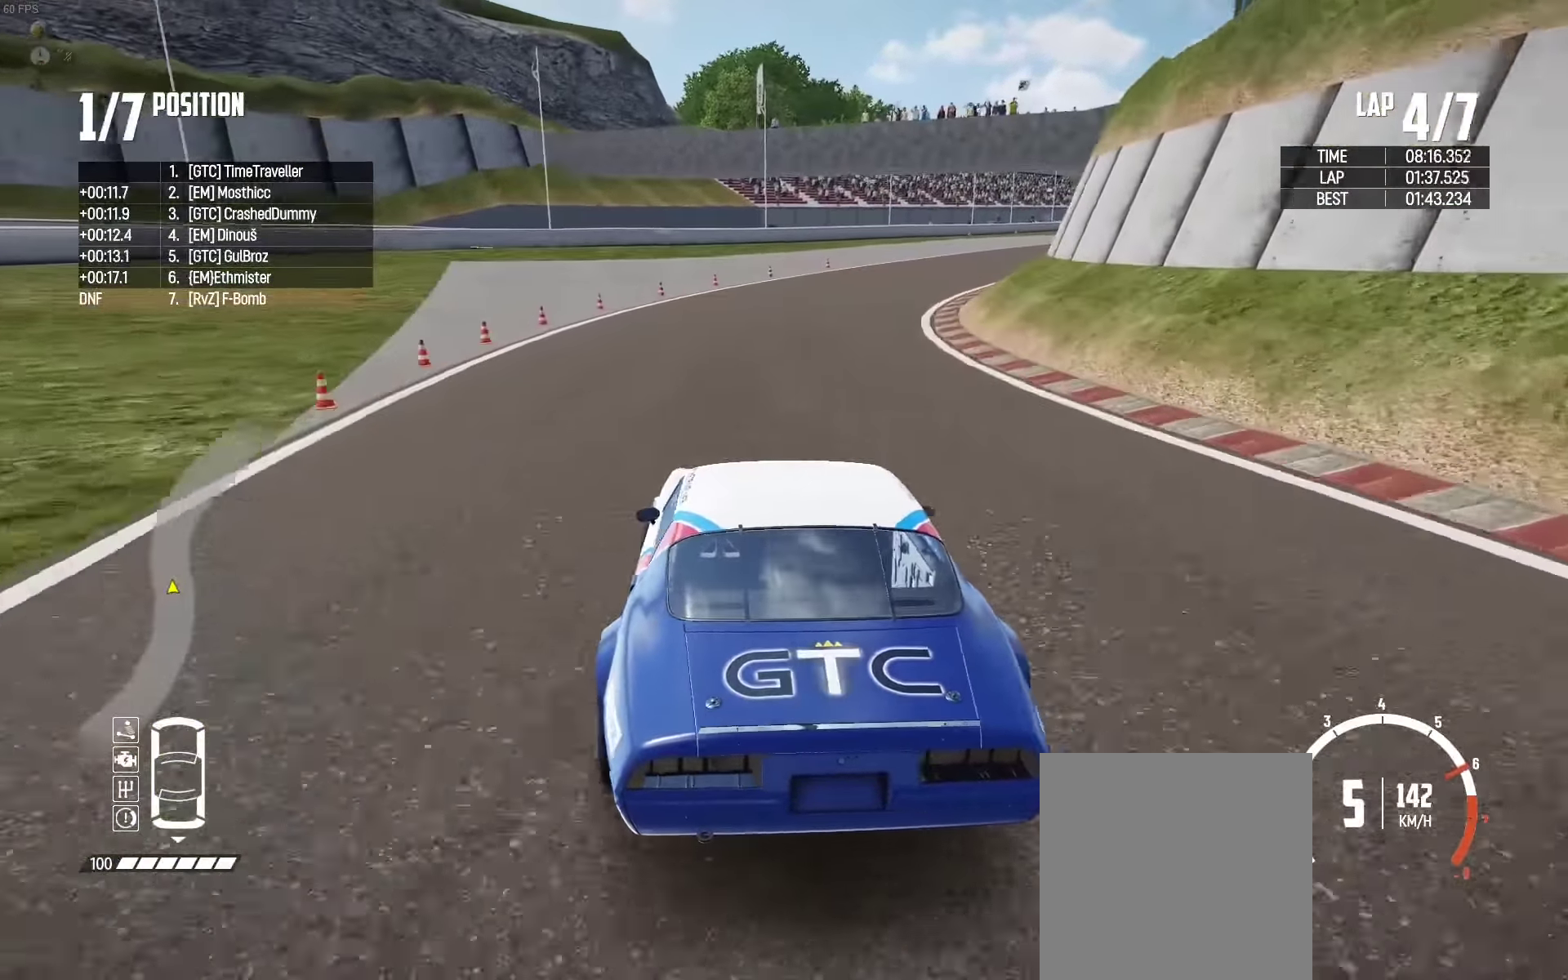
{"buttons": ["R2"], "left_stick": "center", "right_stick": "center", "events": [[234, "R2", "down"], [300, "left_stick", "up"], [350, "left_stick", "up-left"], [467, "left_stick", "center"]]}